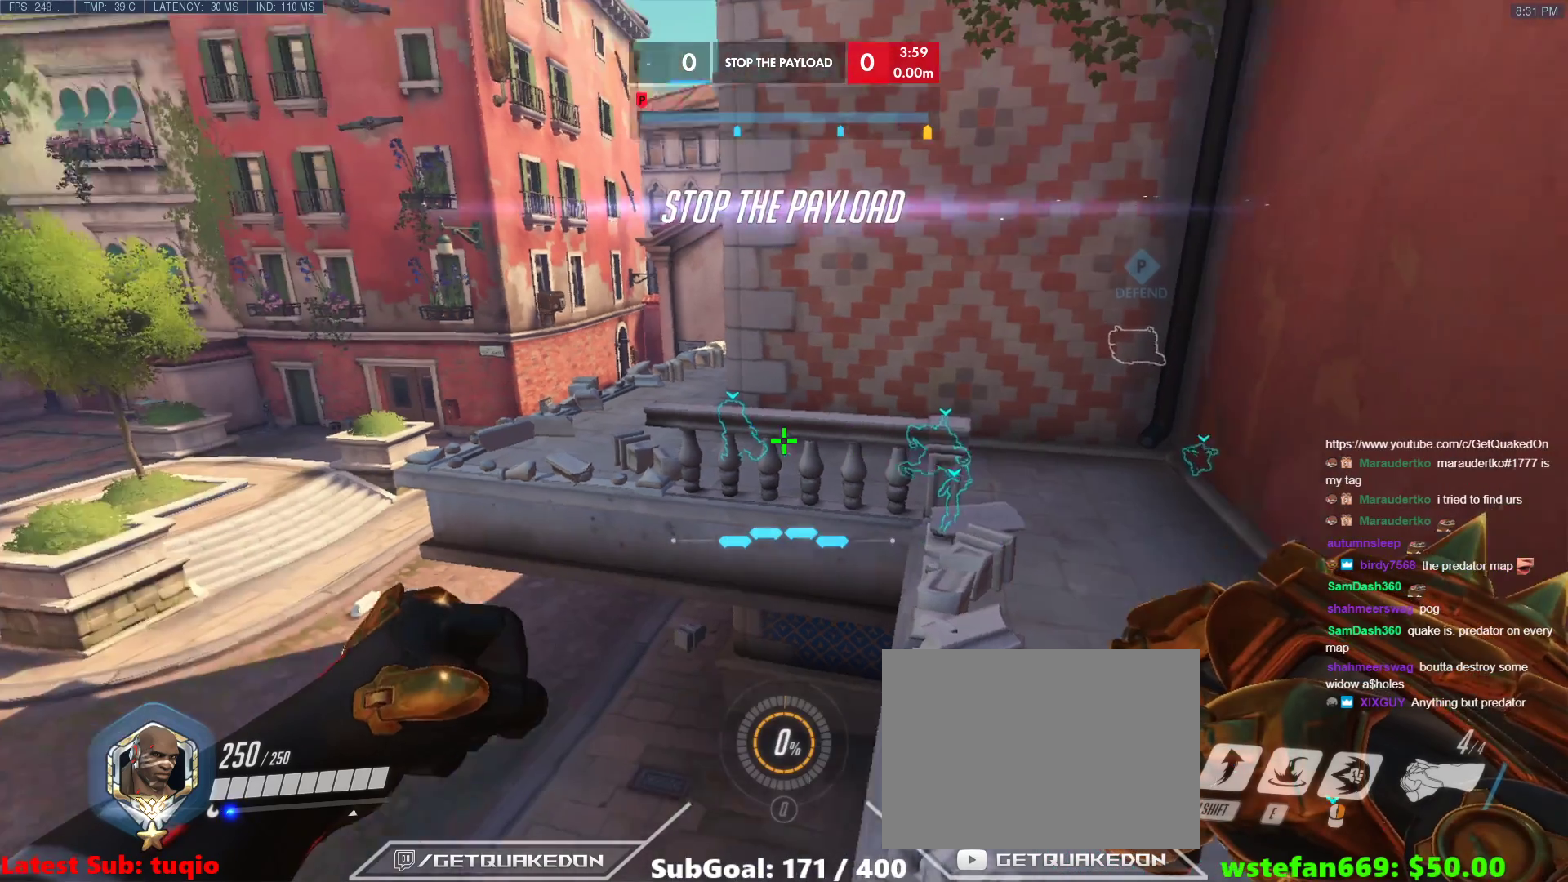
Gameplay with keyboard; each line is a JSON object with the keys held at the frame after it. "events" lists presses ("down") and releases ("up") of "1", "2", "3", "4", "5", "a", "alt", "b", "c", "caps_lock", "ctrl", "d", "e", "f", "g", "n", "q", "r", "s", "shift", "space", "t", "tab", "v", "w", "x" and "z" between this image and that frame as [ms after this image, input, new state], when the widget could be followed in between. No other keys are recorded. Mouse input is not recorded.
{"keys": ["d", "w"], "events": [[267, "w", "down"], [317, "d", "down"]]}
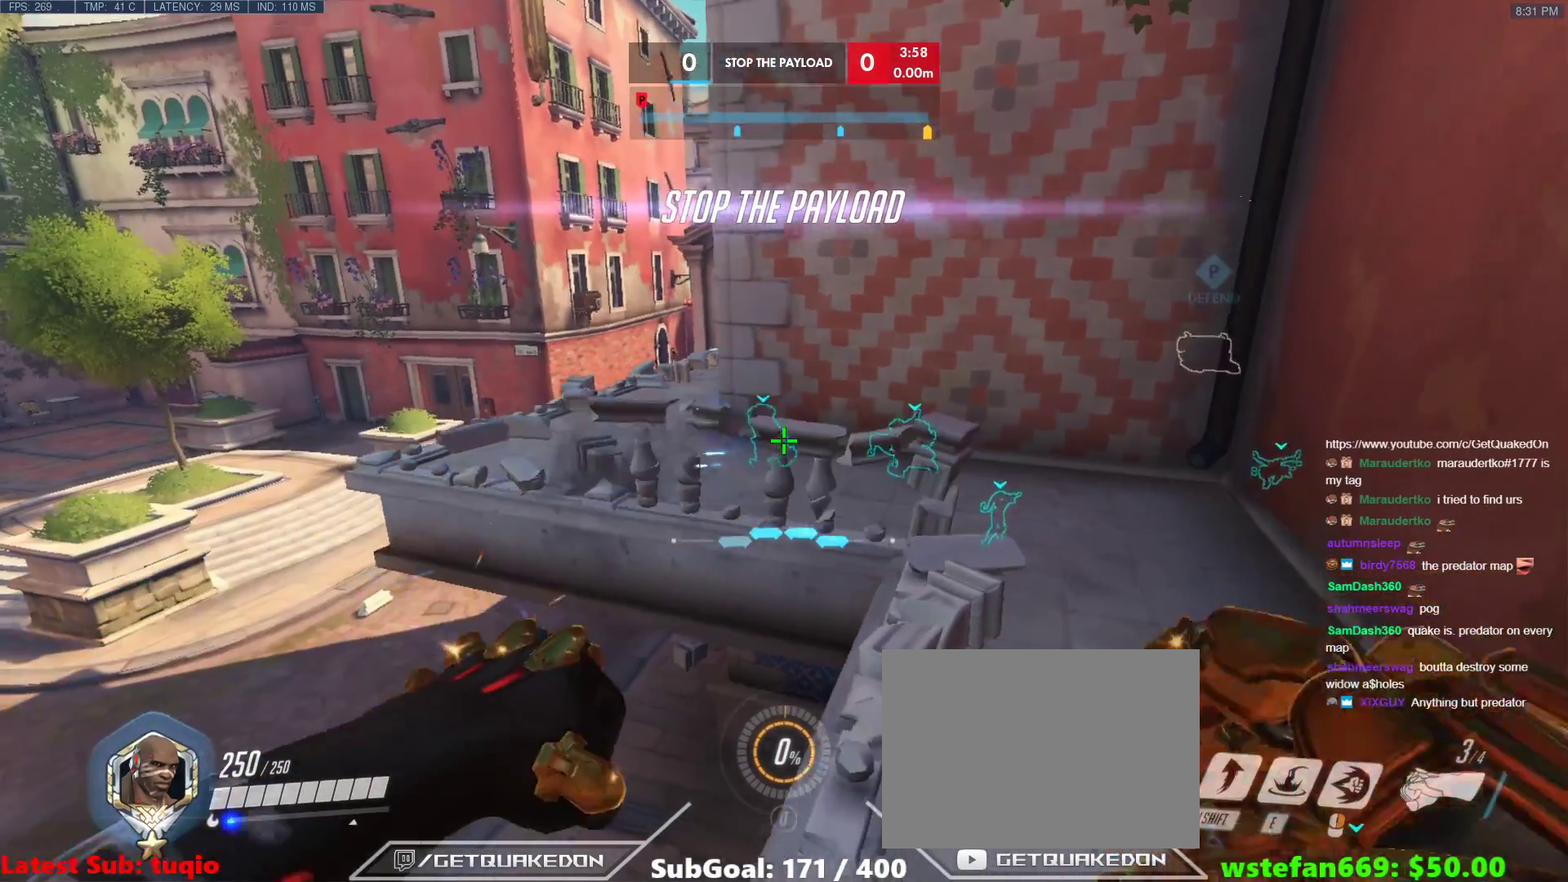
{"keys": ["w"], "events": [[233, "d", "up"]]}
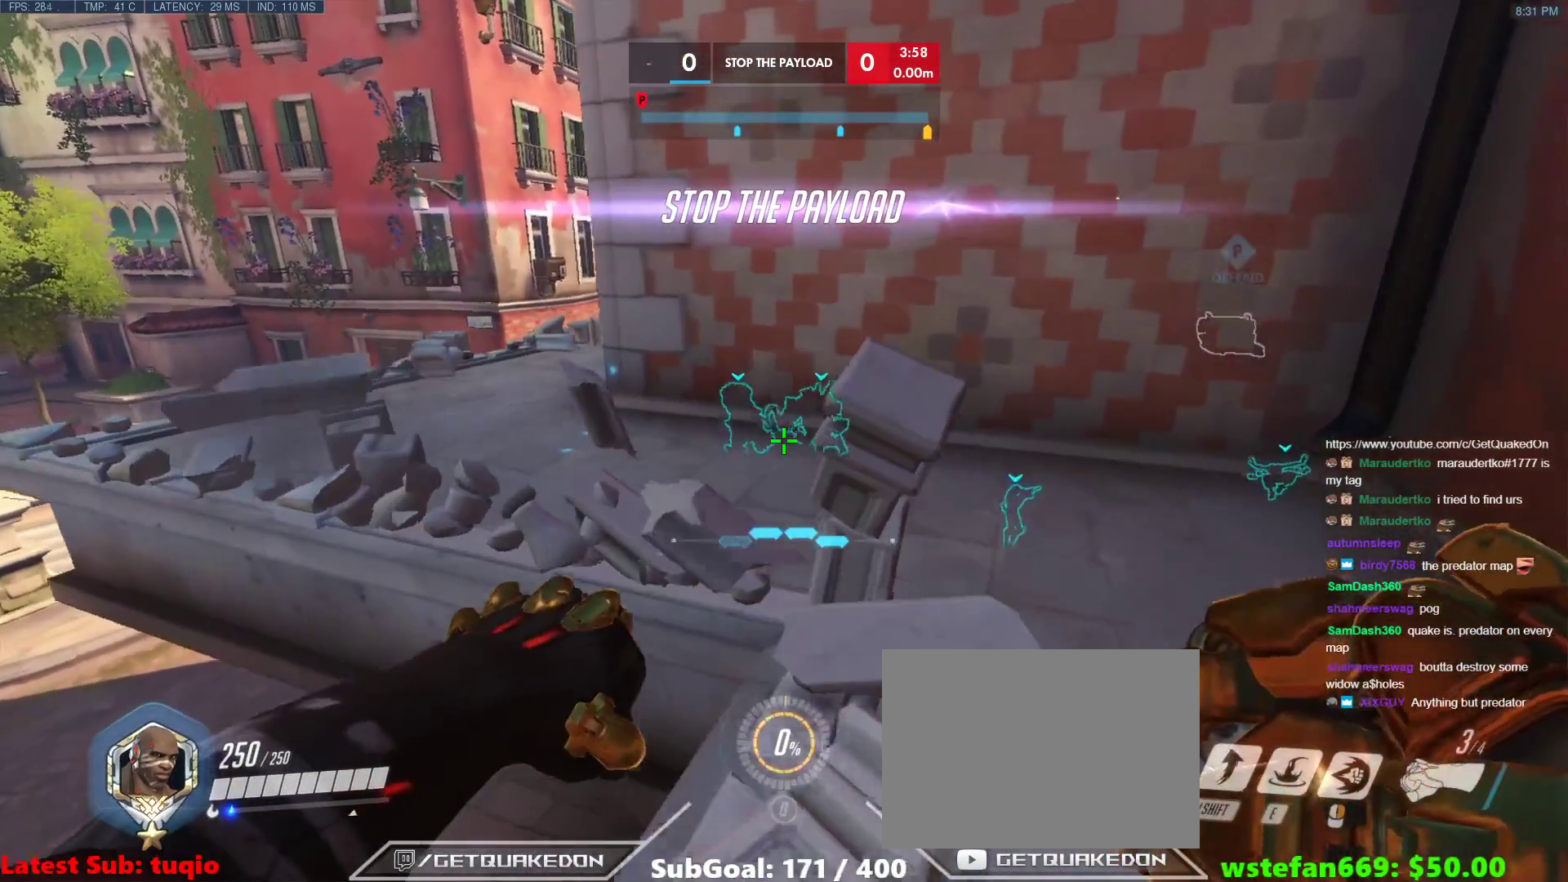
{"keys": ["a", "w"], "events": [[483, "a", "down"]]}
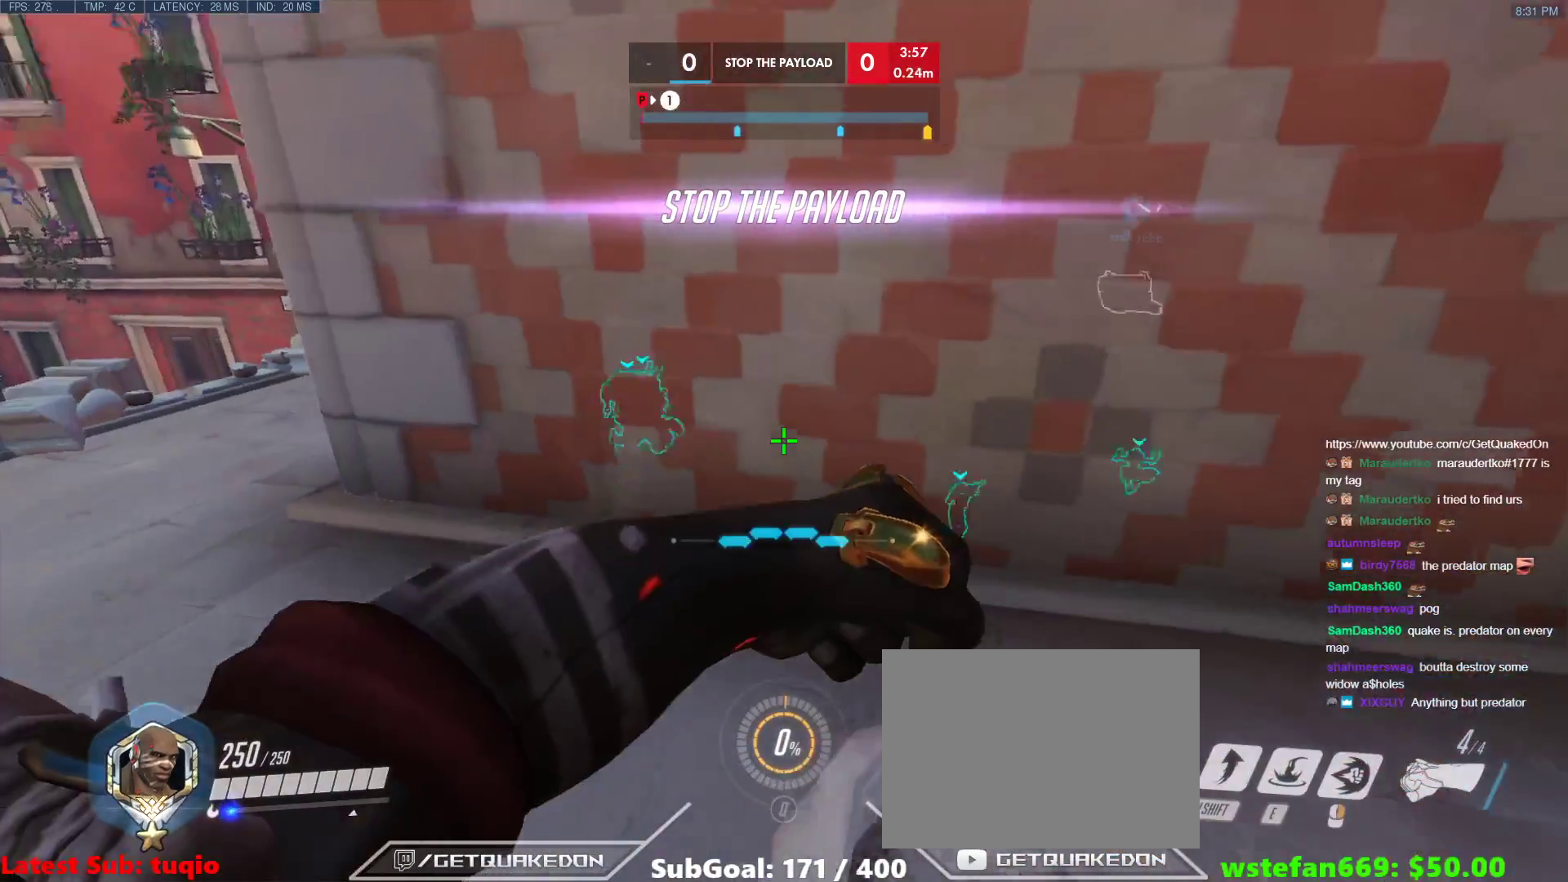
{"keys": ["a"], "events": [[83, "w", "up"]]}
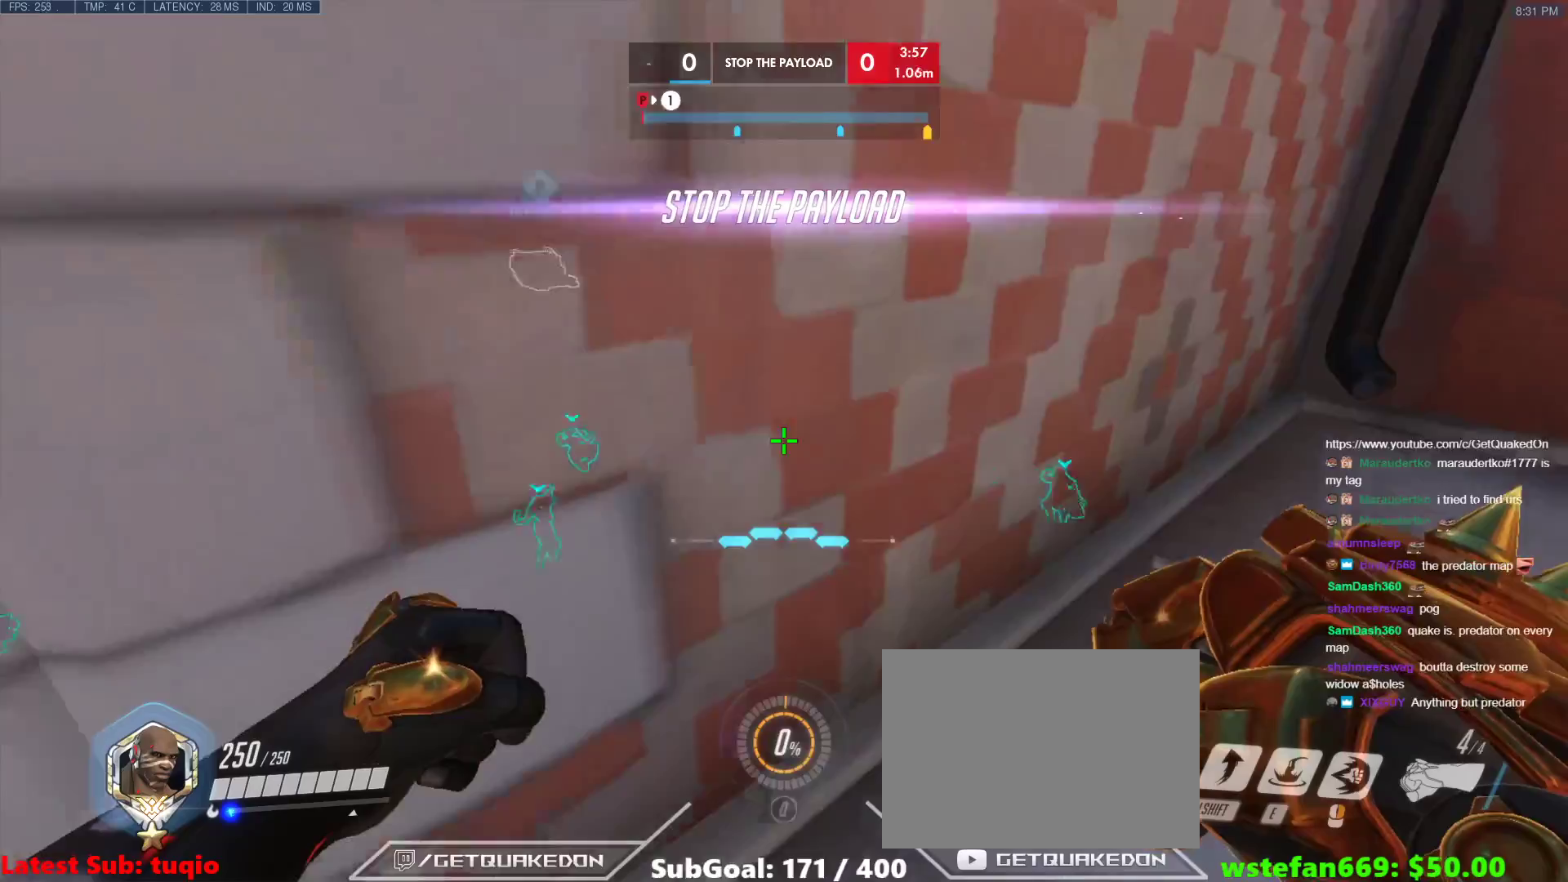
{"keys": [], "events": [[50, "s", "down"], [100, "a", "up"], [183, "d", "down"], [233, "s", "up"], [283, "d", "up"]]}
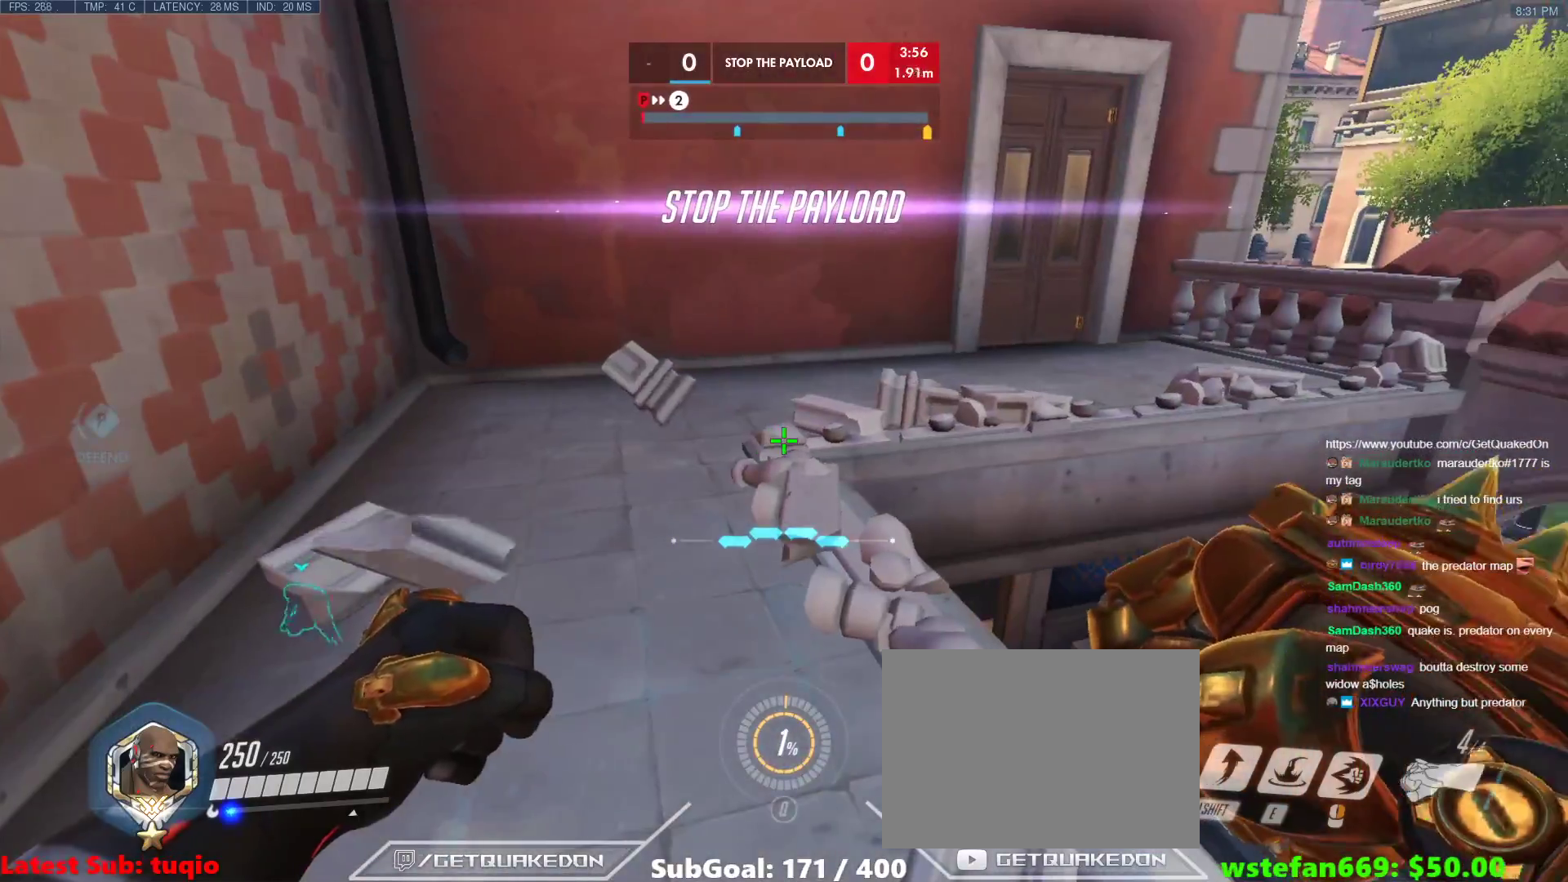
{"keys": ["a", "w"], "events": [[350, "a", "down"], [383, "w", "down"]]}
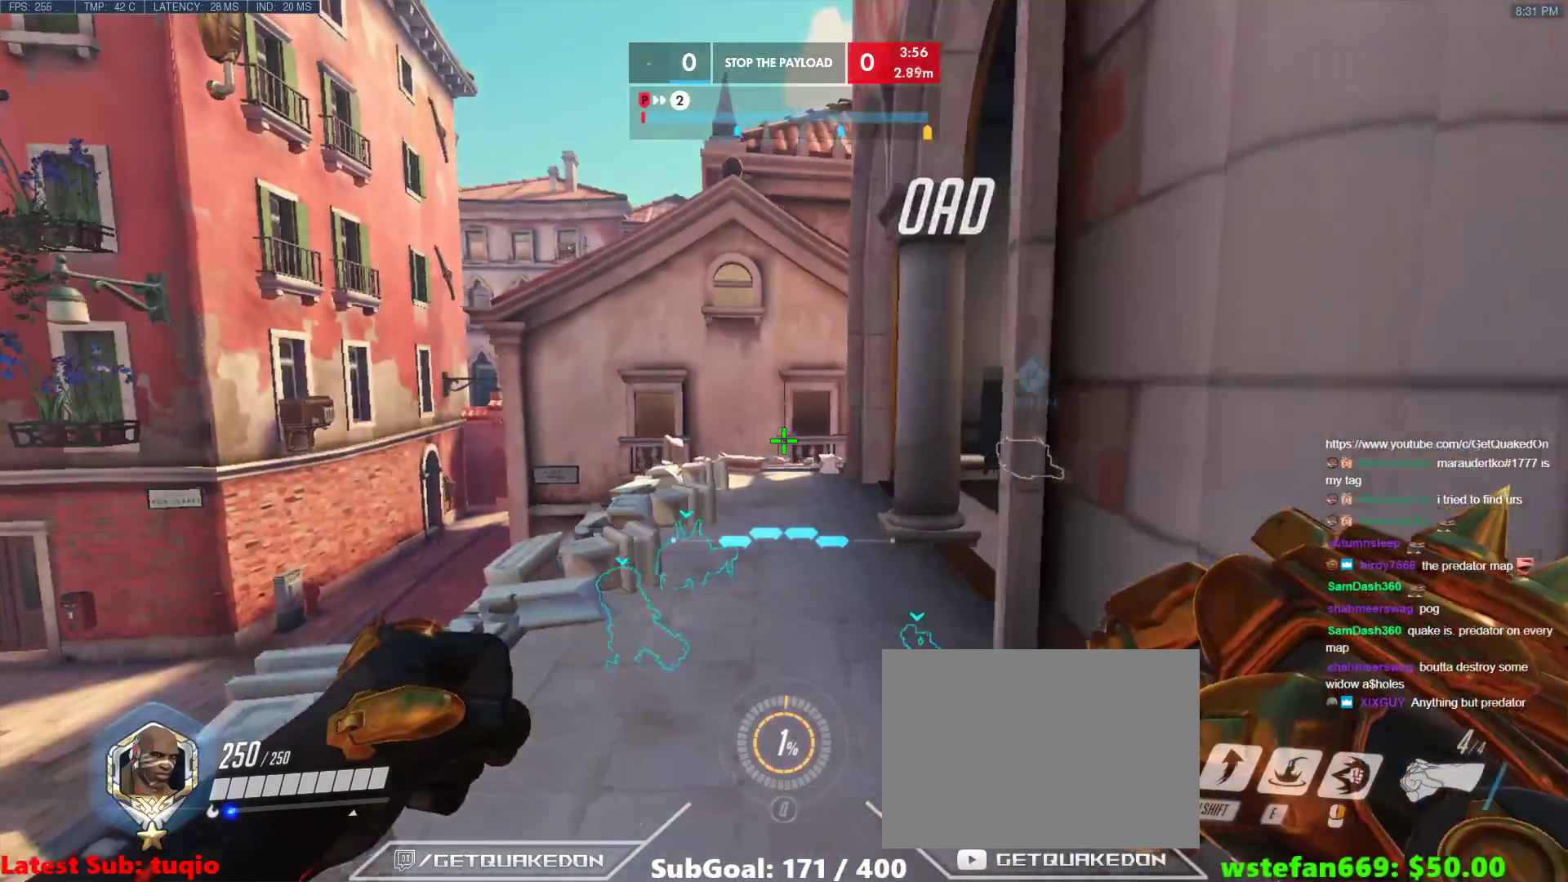
{"keys": ["w"], "events": [[217, "a", "up"]]}
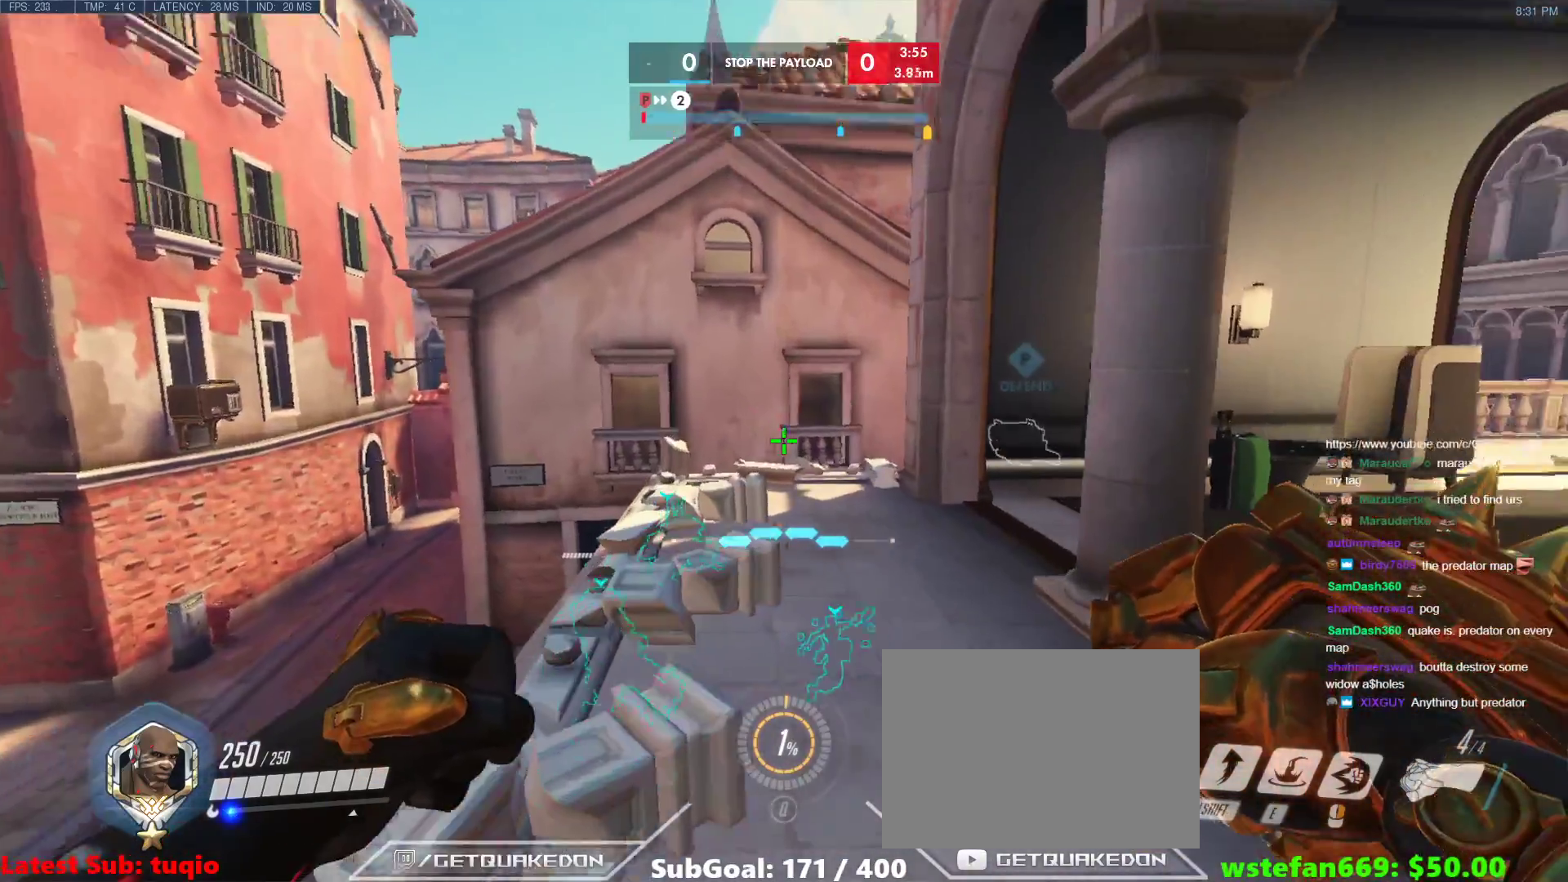
{"keys": ["w"], "events": [[133, "a", "down"], [283, "a", "up"]]}
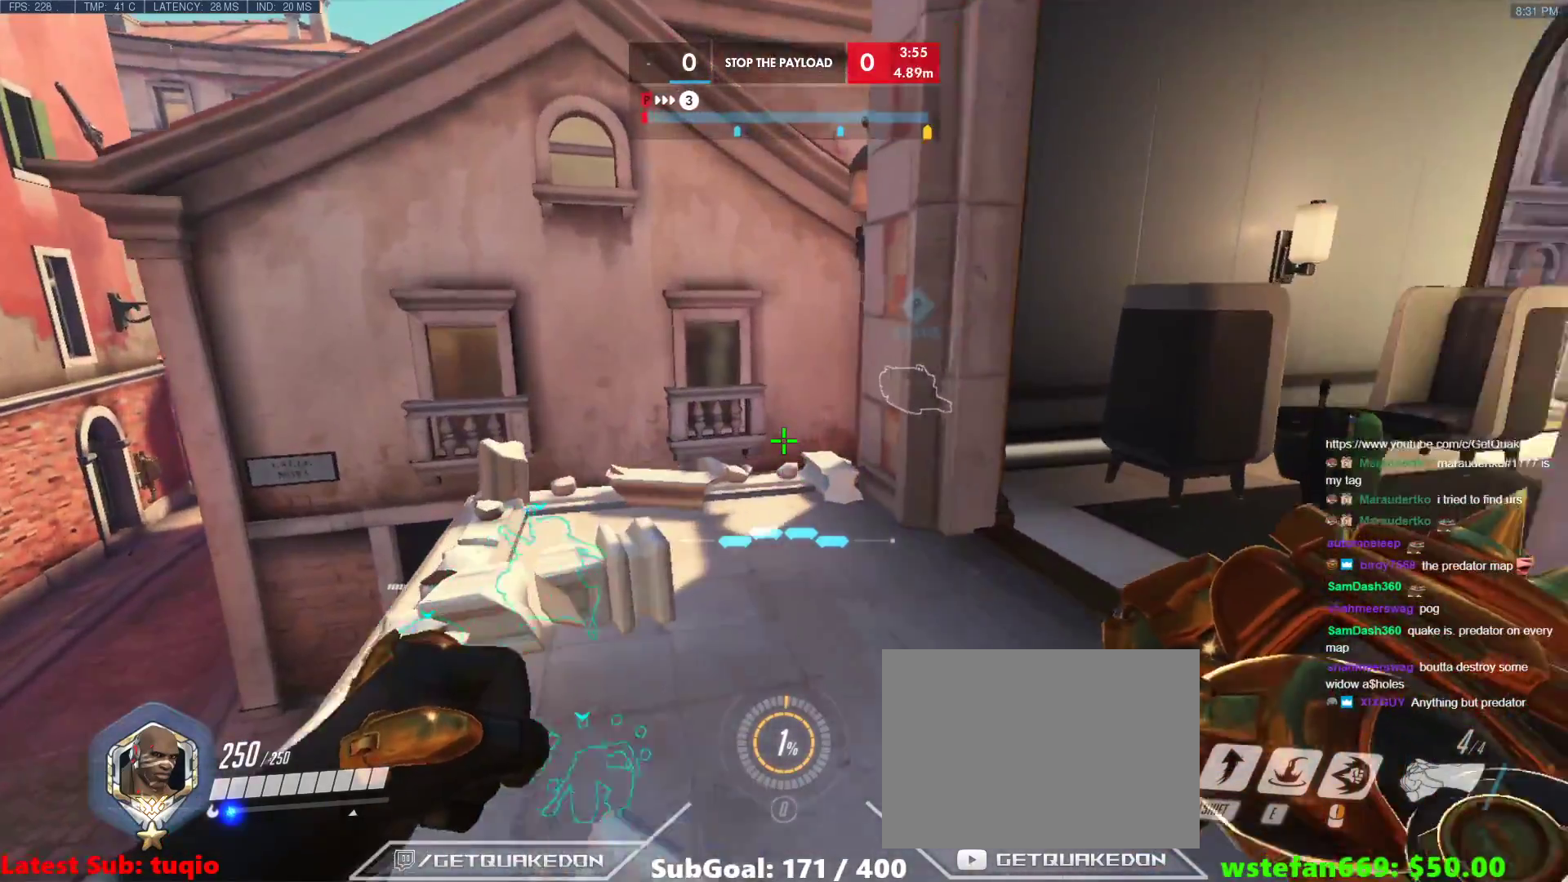
{"keys": ["tab", "w"], "events": [[17, "a", "down"], [150, "tab", "down"], [433, "a", "up"]]}
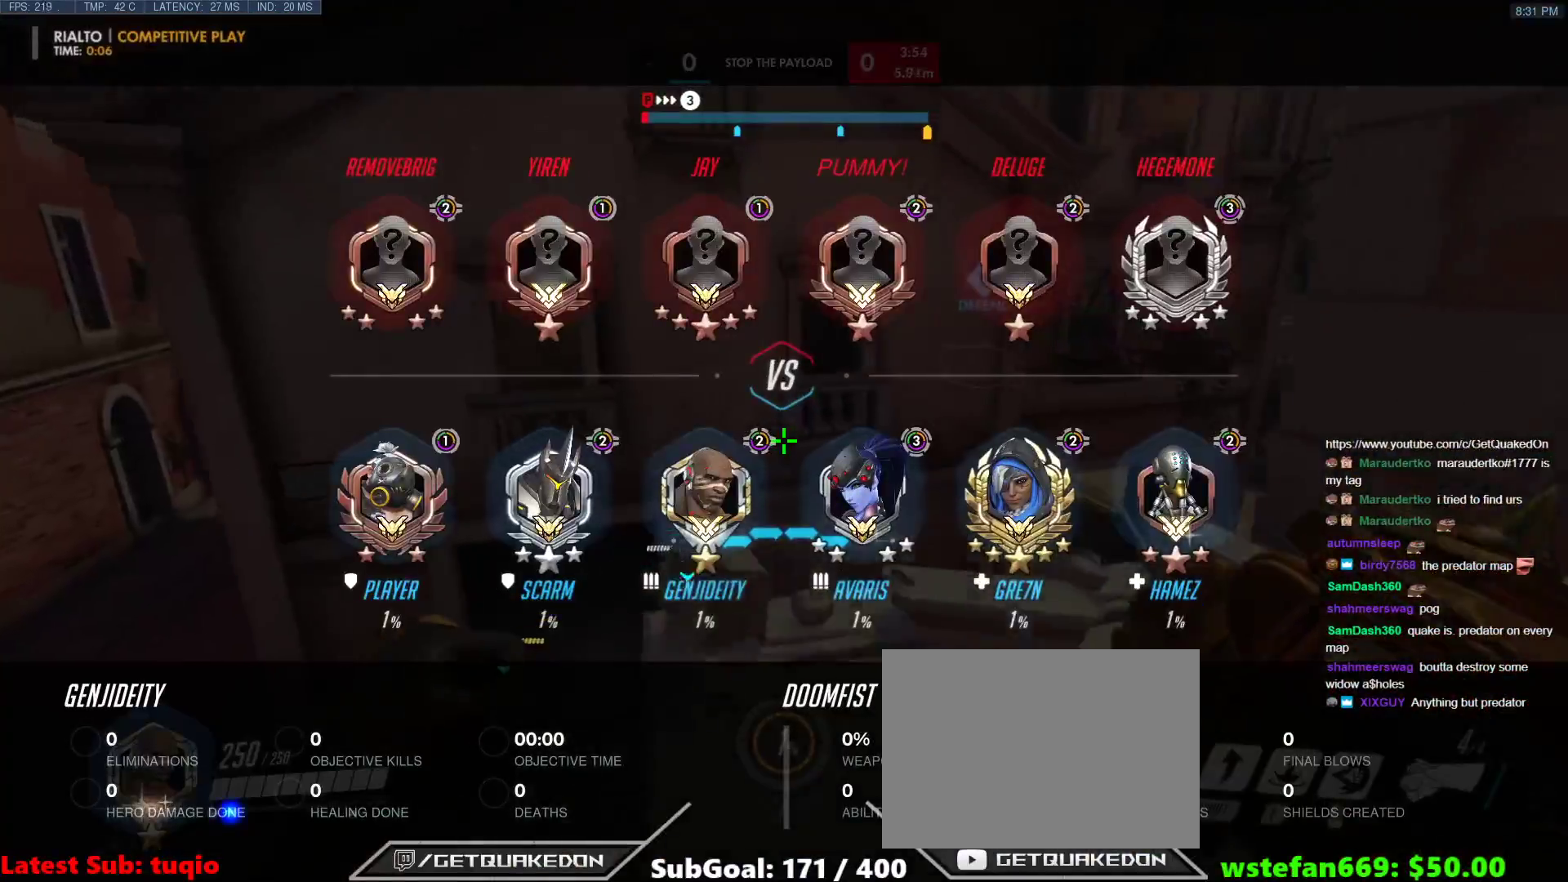
{"keys": ["d"], "events": [[267, "w", "up"], [317, "tab", "up"], [500, "d", "down"]]}
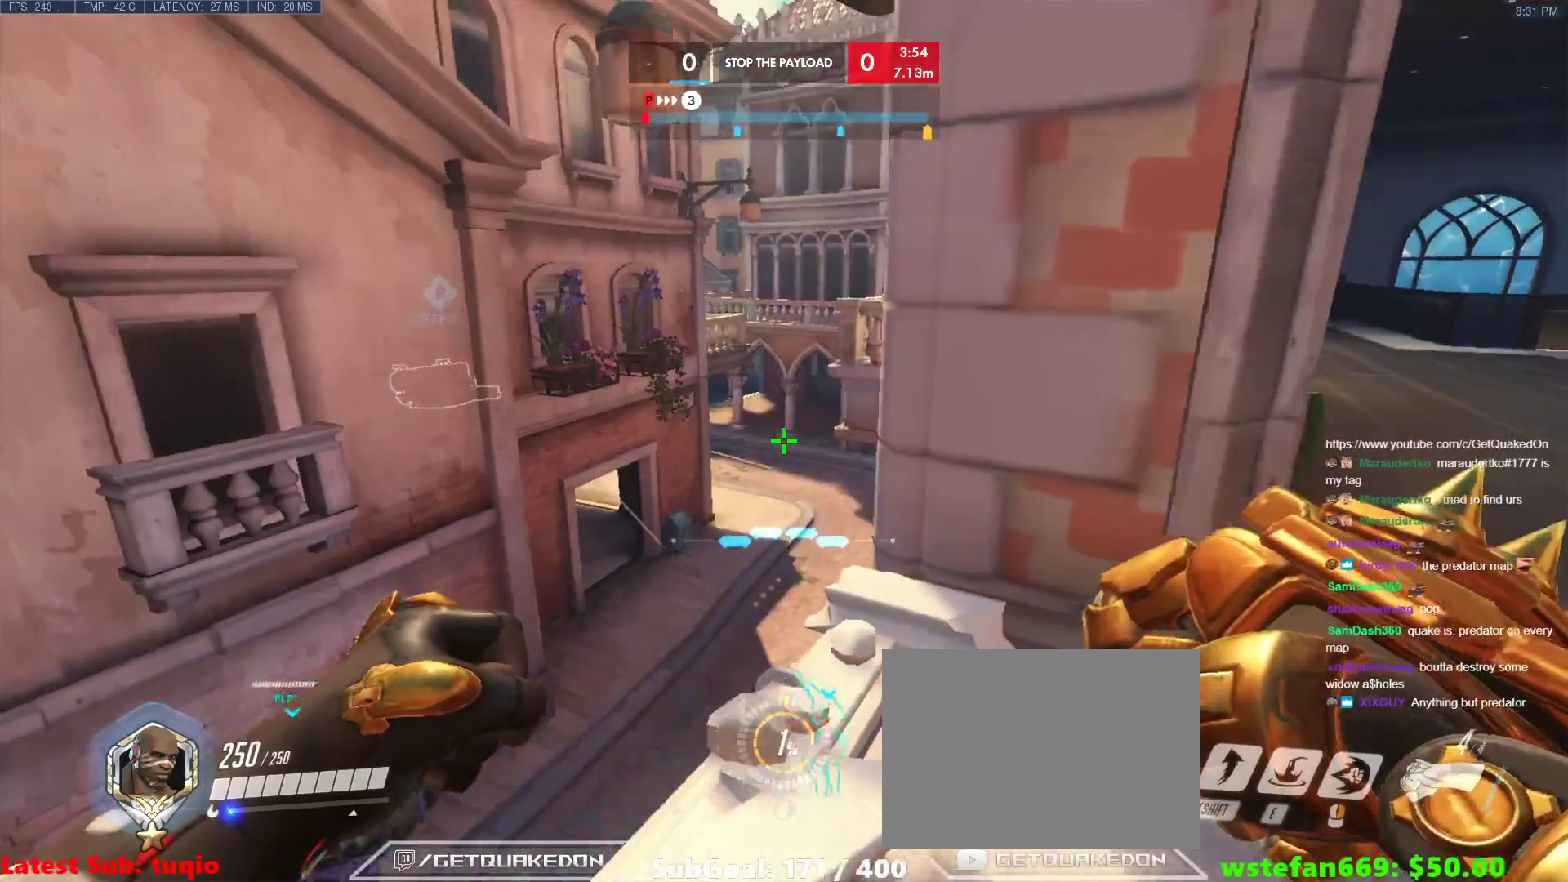
{"keys": ["a", "w"], "events": [[133, "d", "up"], [133, "s", "down"], [283, "a", "down"], [283, "s", "up"], [467, "w", "down"]]}
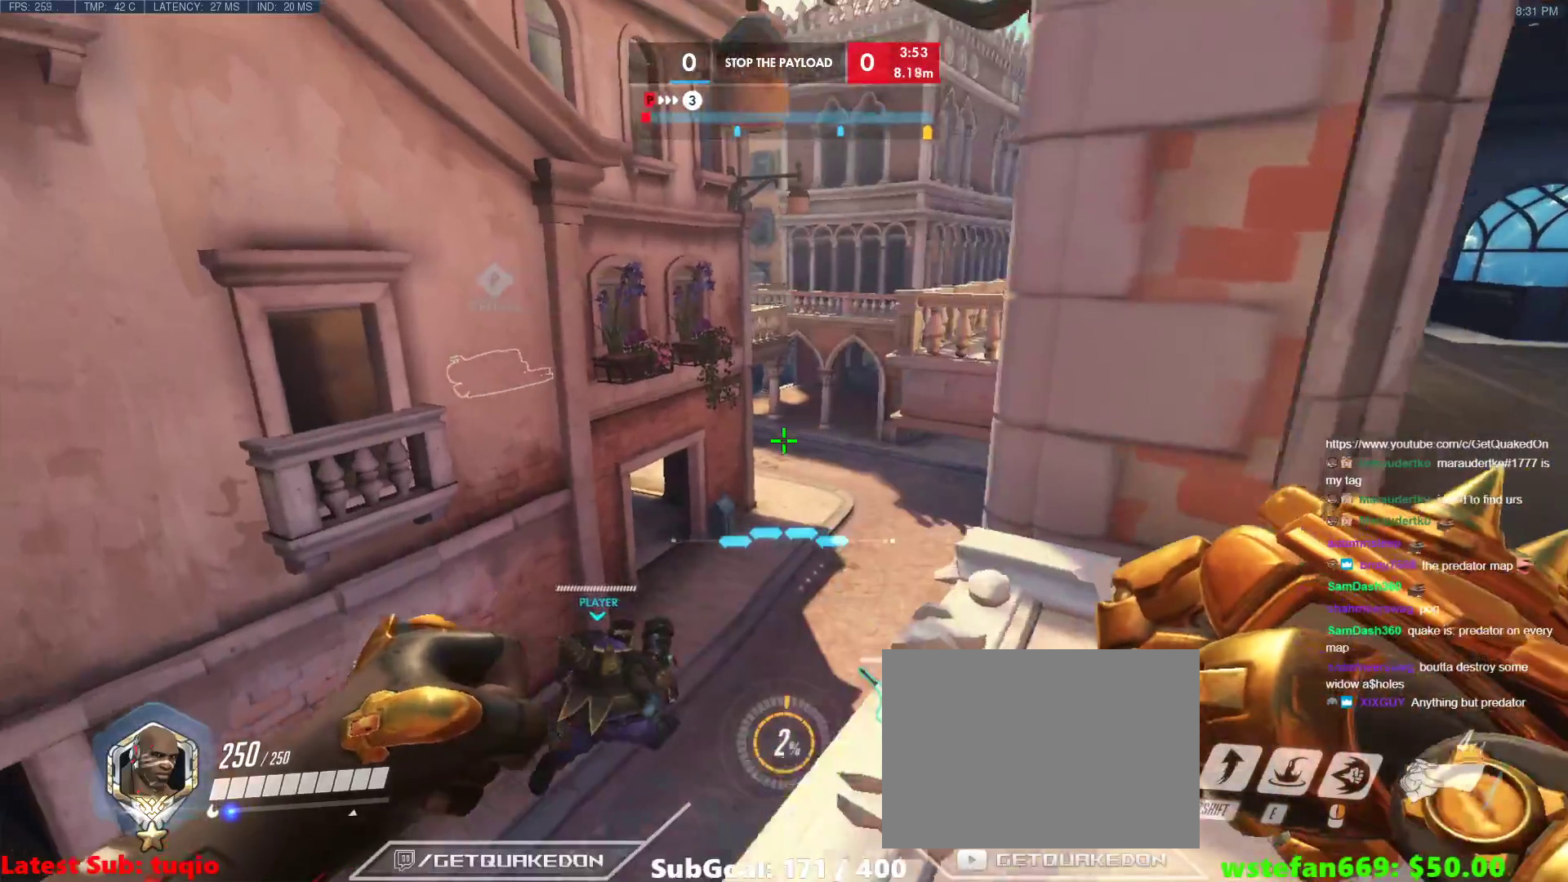
{"keys": ["a", "tab", "w"], "events": [[67, "tab", "down"]]}
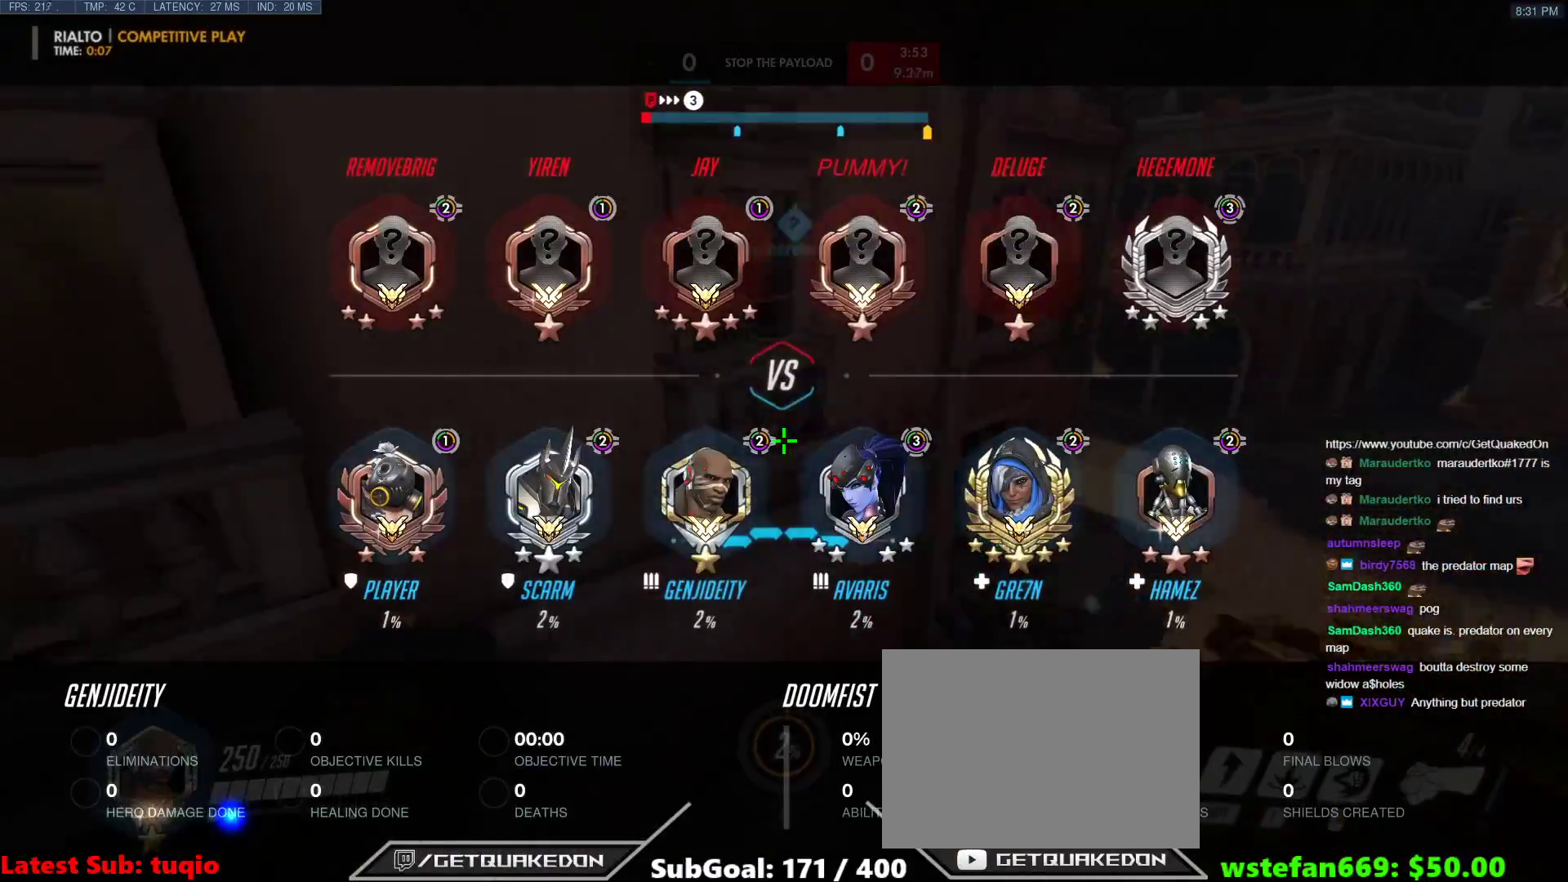
{"keys": ["a", "space", "w"], "events": [[167, "t", "down"], [267, "t", "up"], [400, "tab", "up"], [500, "space", "down"]]}
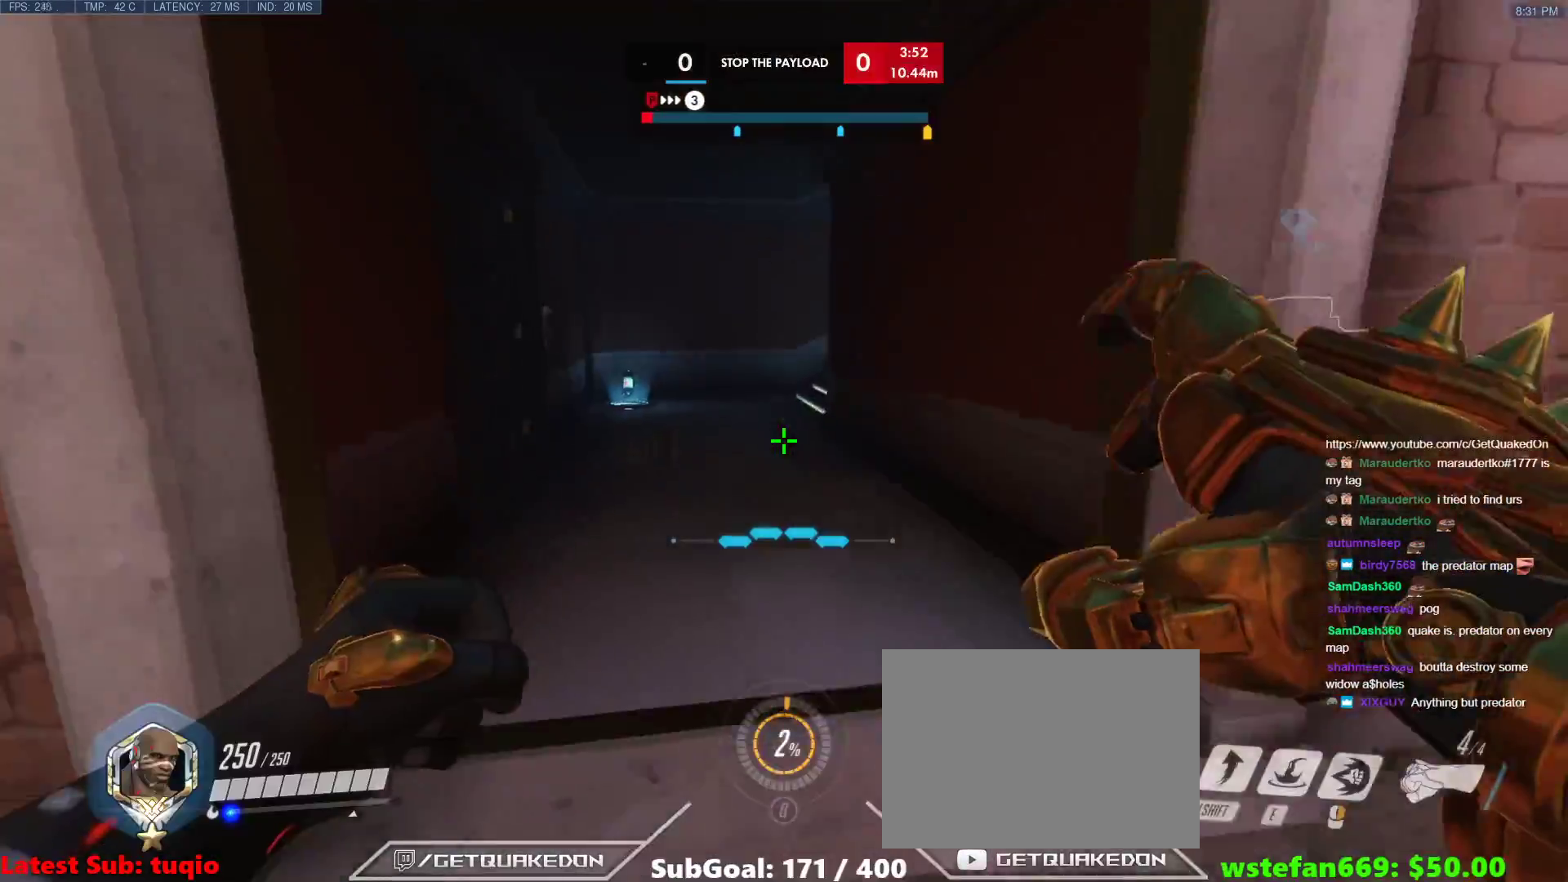
{"keys": ["tab", "w"], "events": [[183, "space", "up"], [183, "tab", "down"], [283, "a", "up"]]}
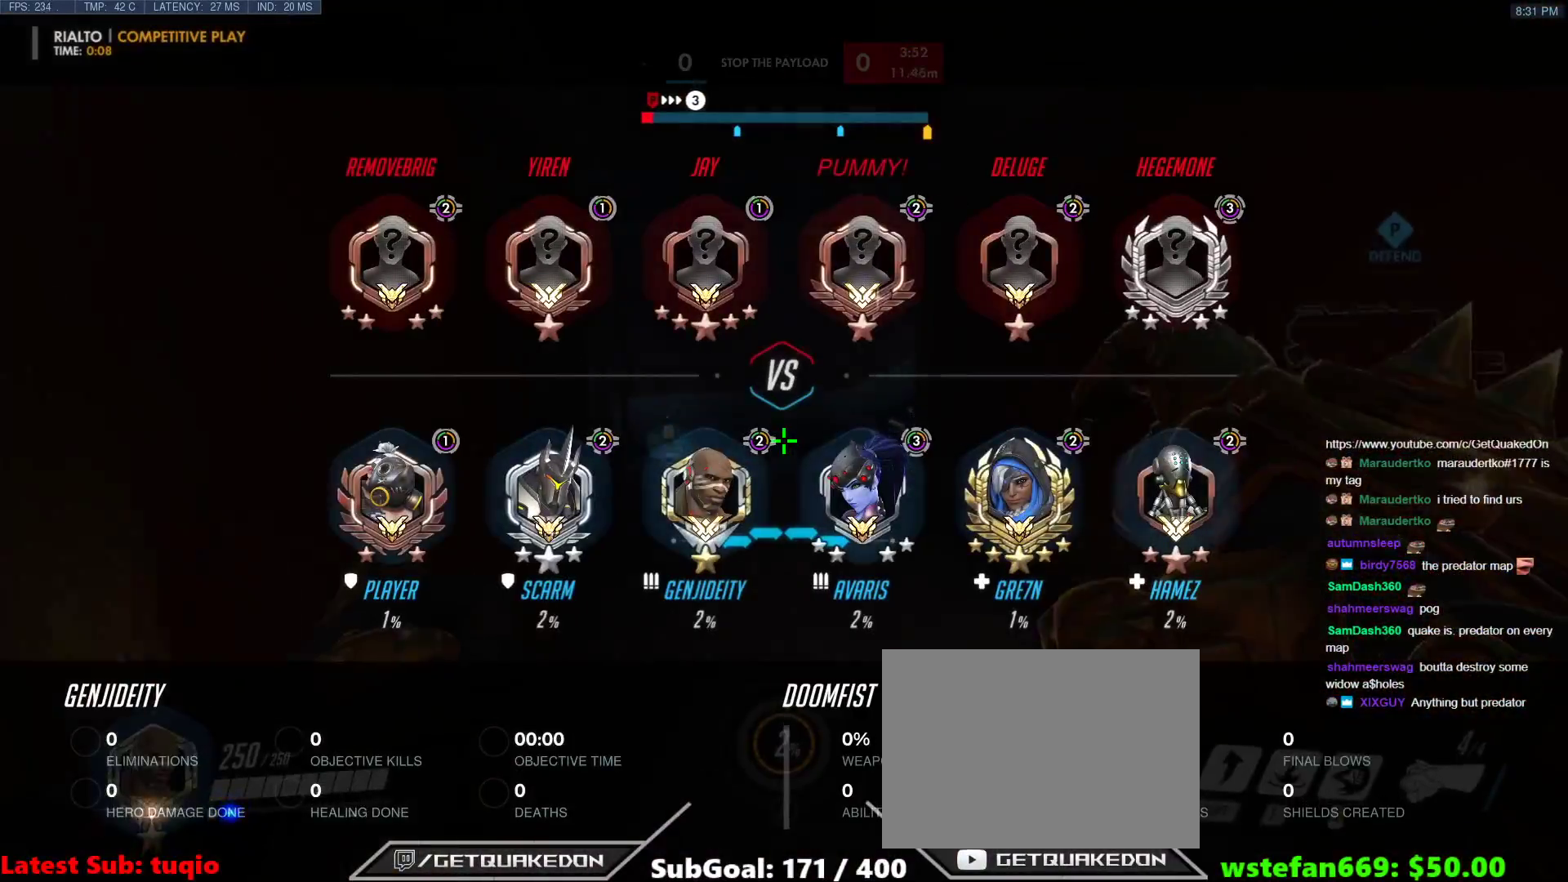
{"keys": ["tab", "w"], "events": []}
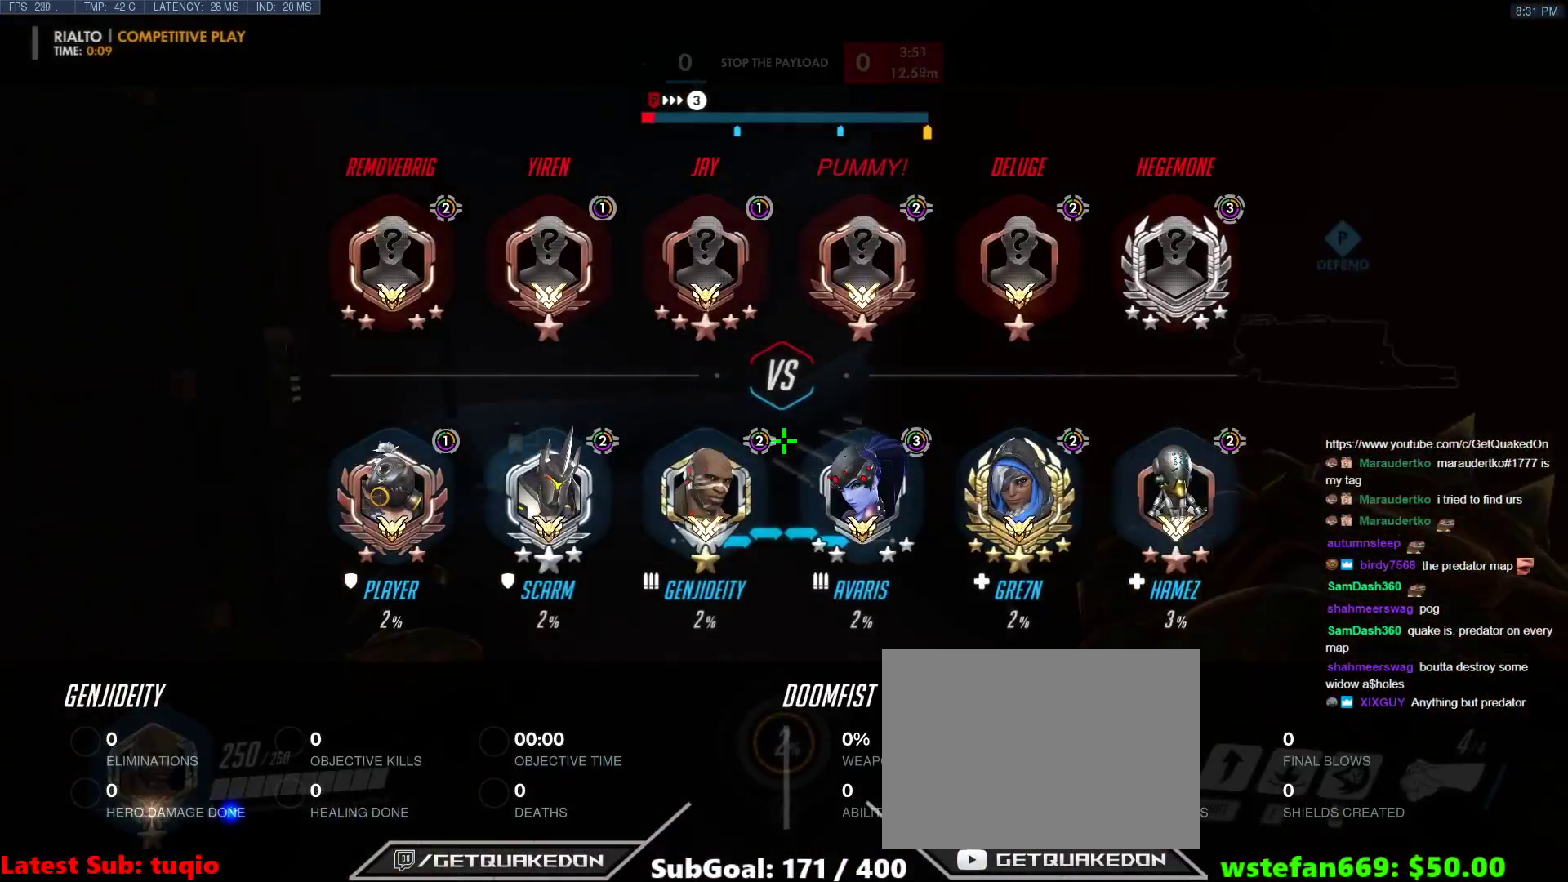
{"keys": ["a", "w"], "events": [[33, "a", "down"], [267, "tab", "up"]]}
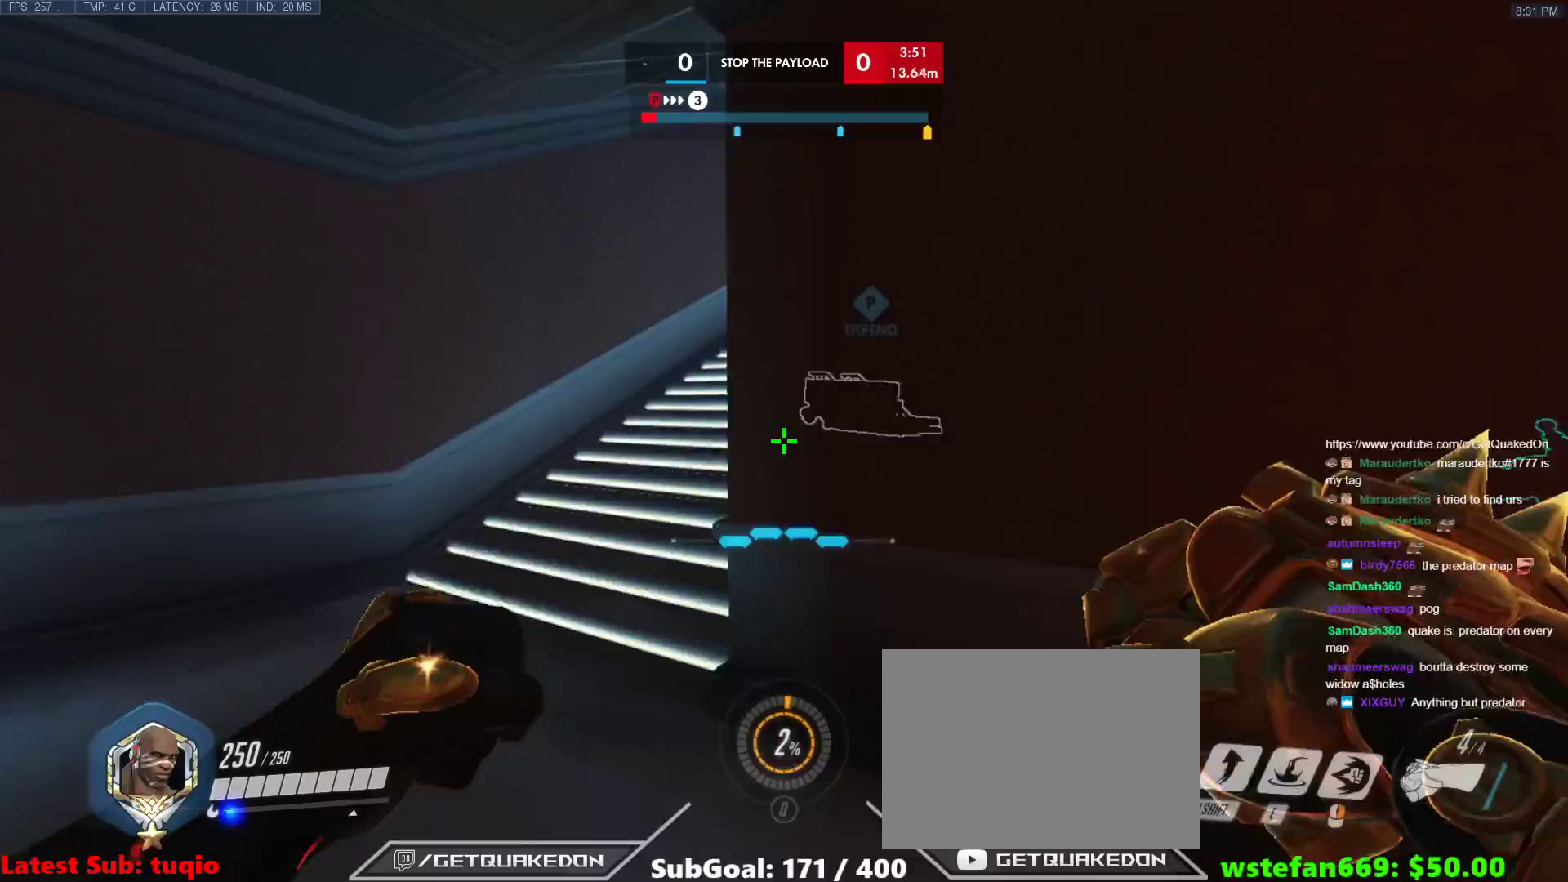
{"keys": ["w"], "events": [[417, "a", "up"]]}
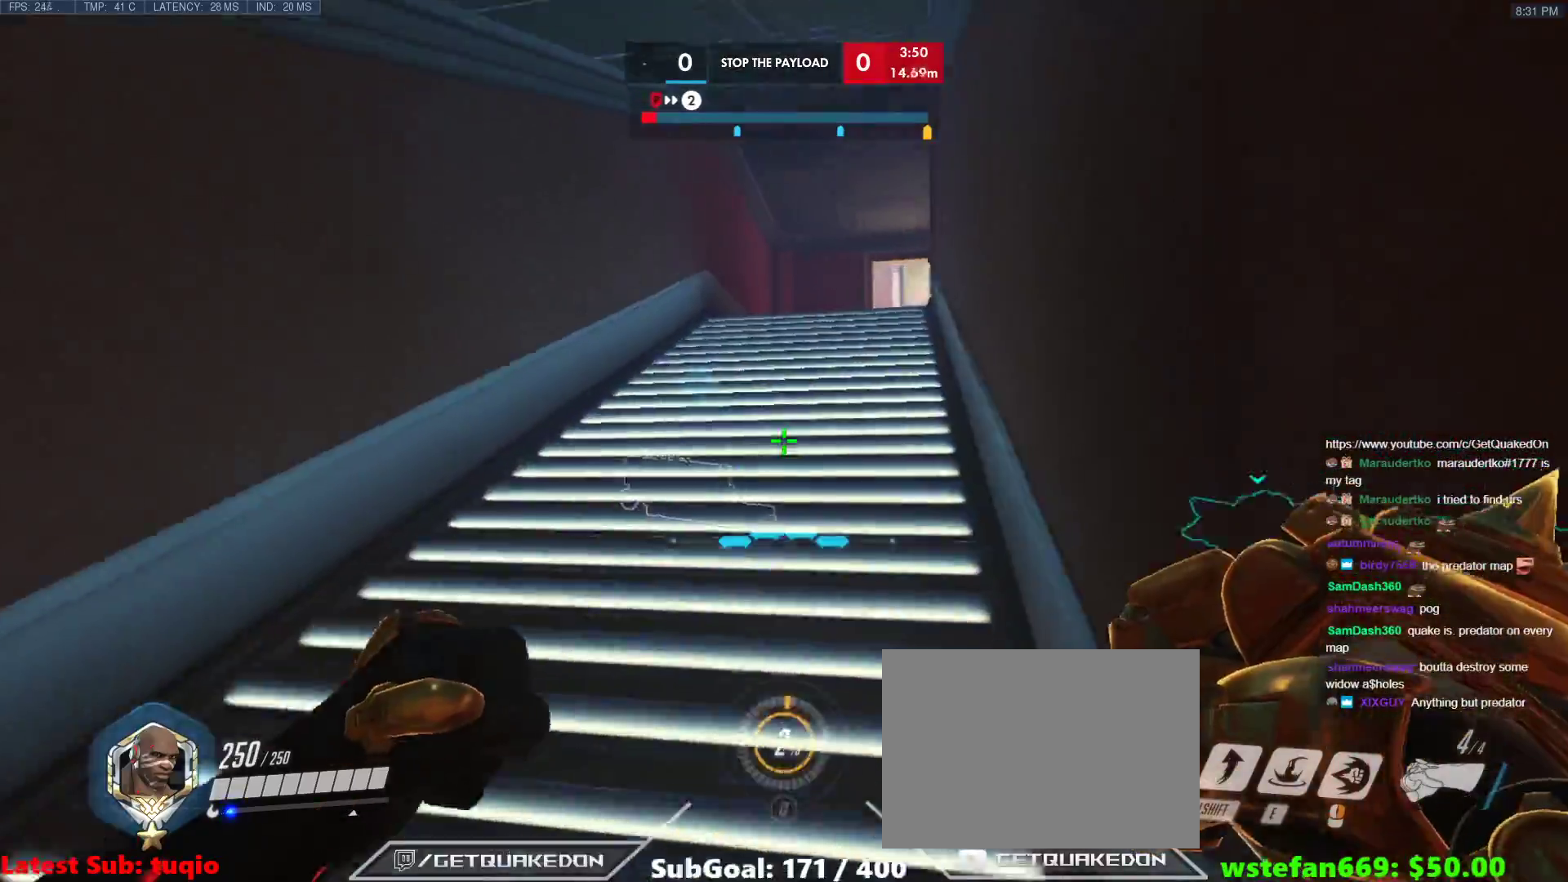
{"keys": ["a", "ctrl", "w"], "events": [[67, "ctrl", "down"], [150, "a", "down"], [250, "a", "up"], [483, "a", "down"]]}
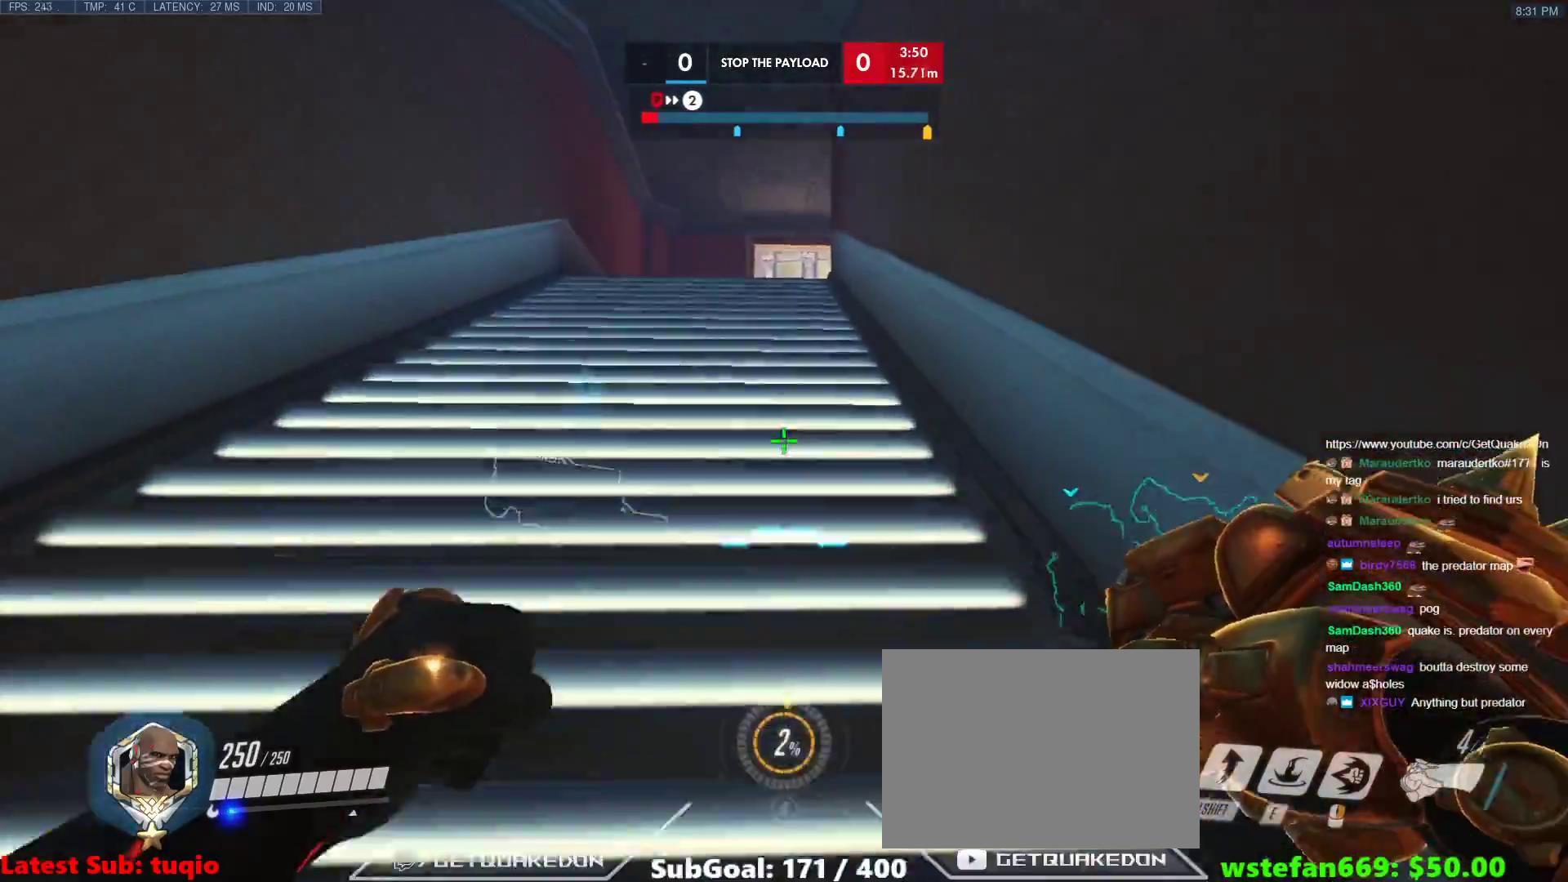
{"keys": ["a", "ctrl", "w"], "events": [[317, "a", "up"], [317, "ctrl", "up"], [400, "a", "down"], [400, "ctrl", "down"]]}
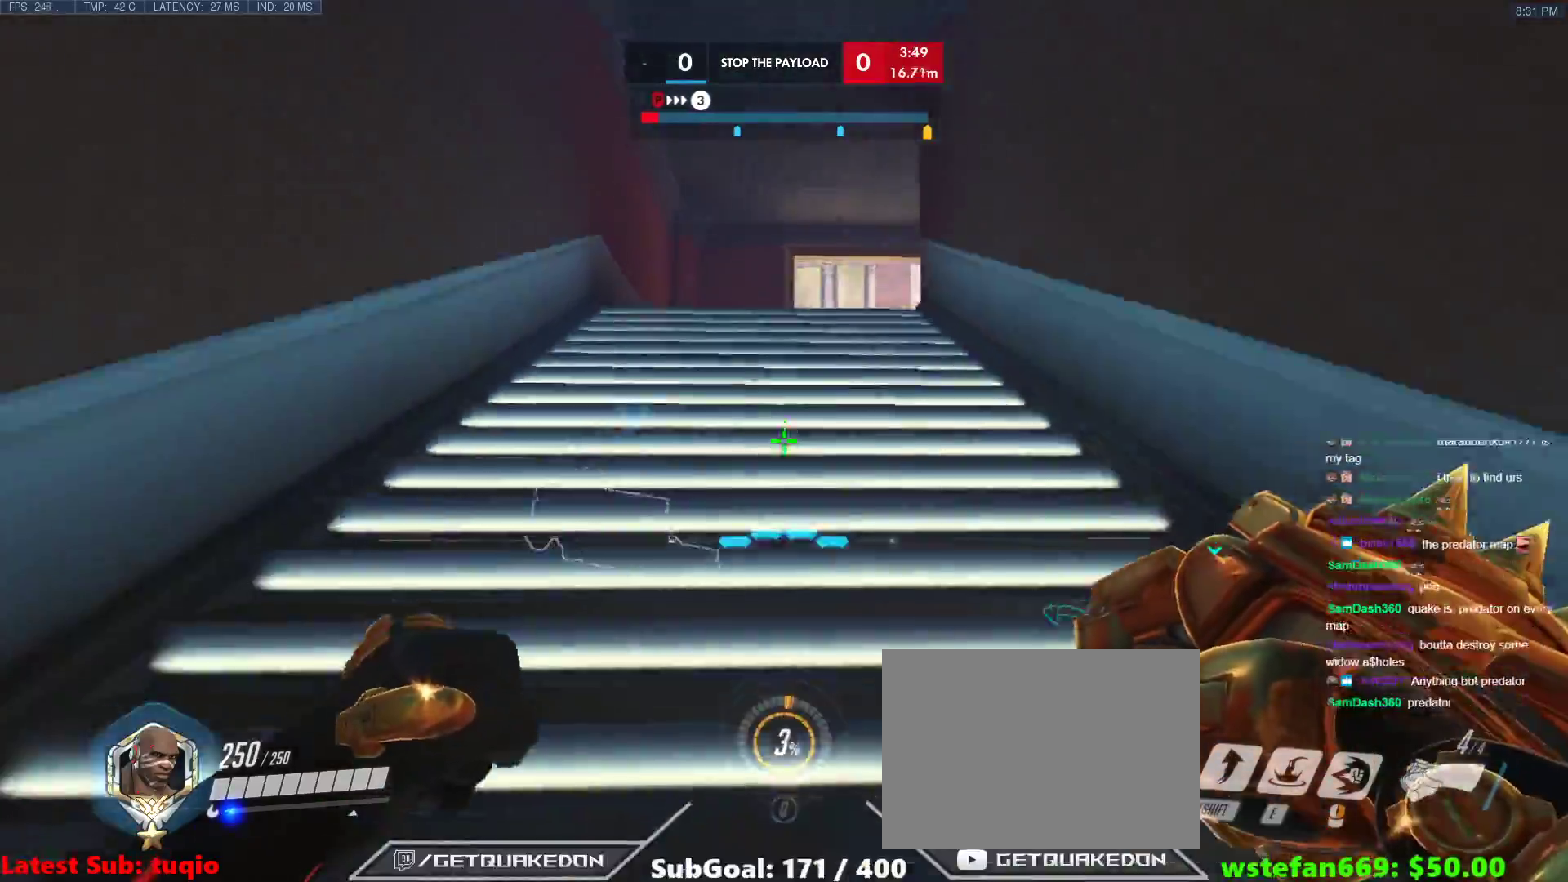
{"keys": ["w"], "events": [[50, "ctrl", "up"], [133, "a", "up"]]}
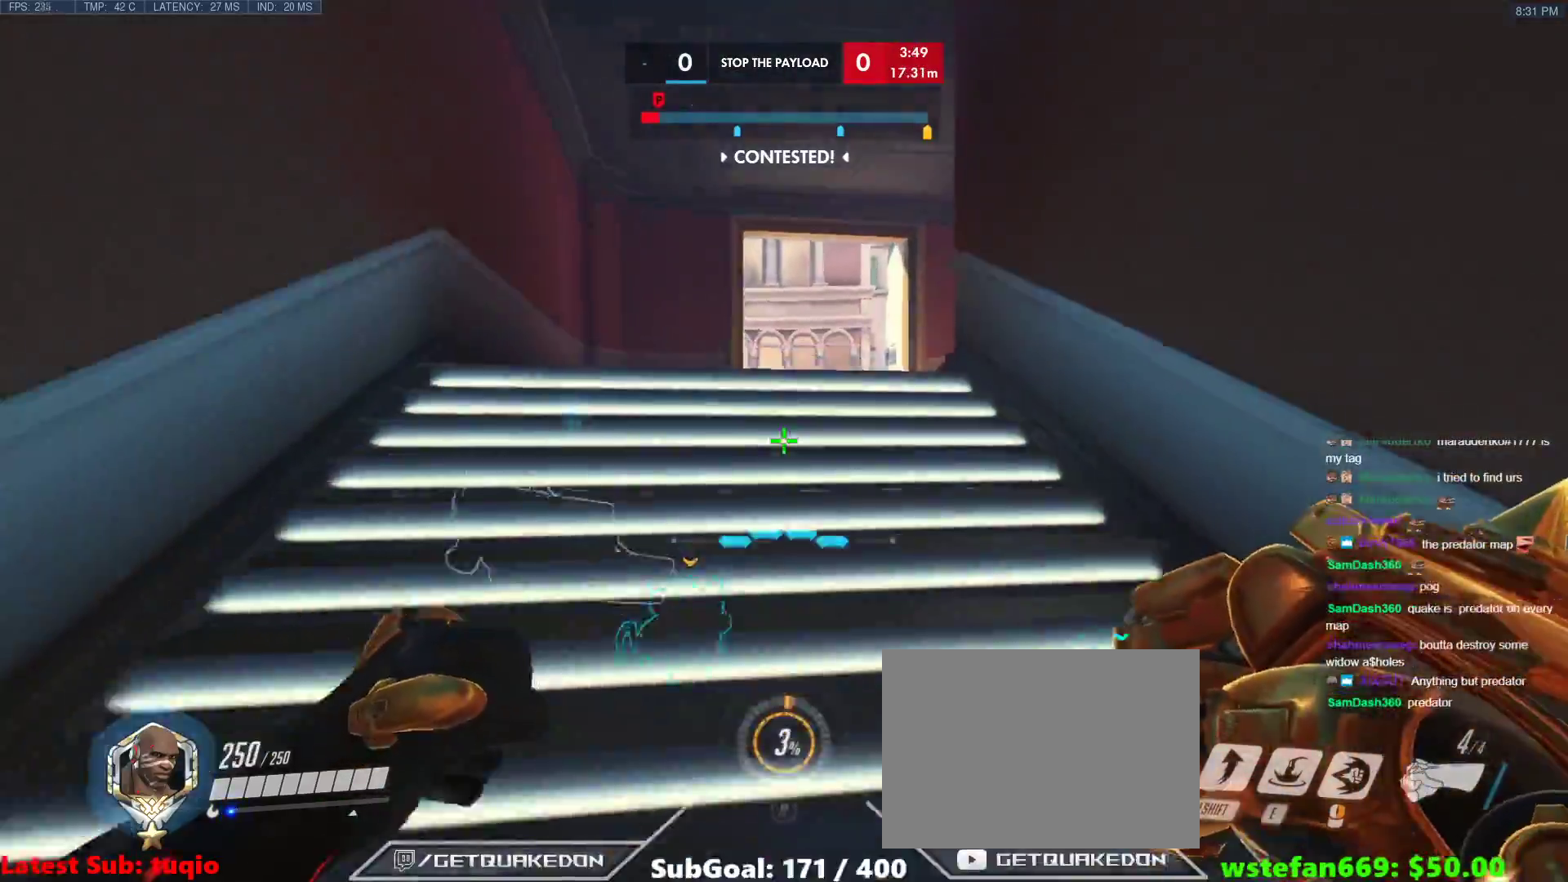
{"keys": ["w"], "events": []}
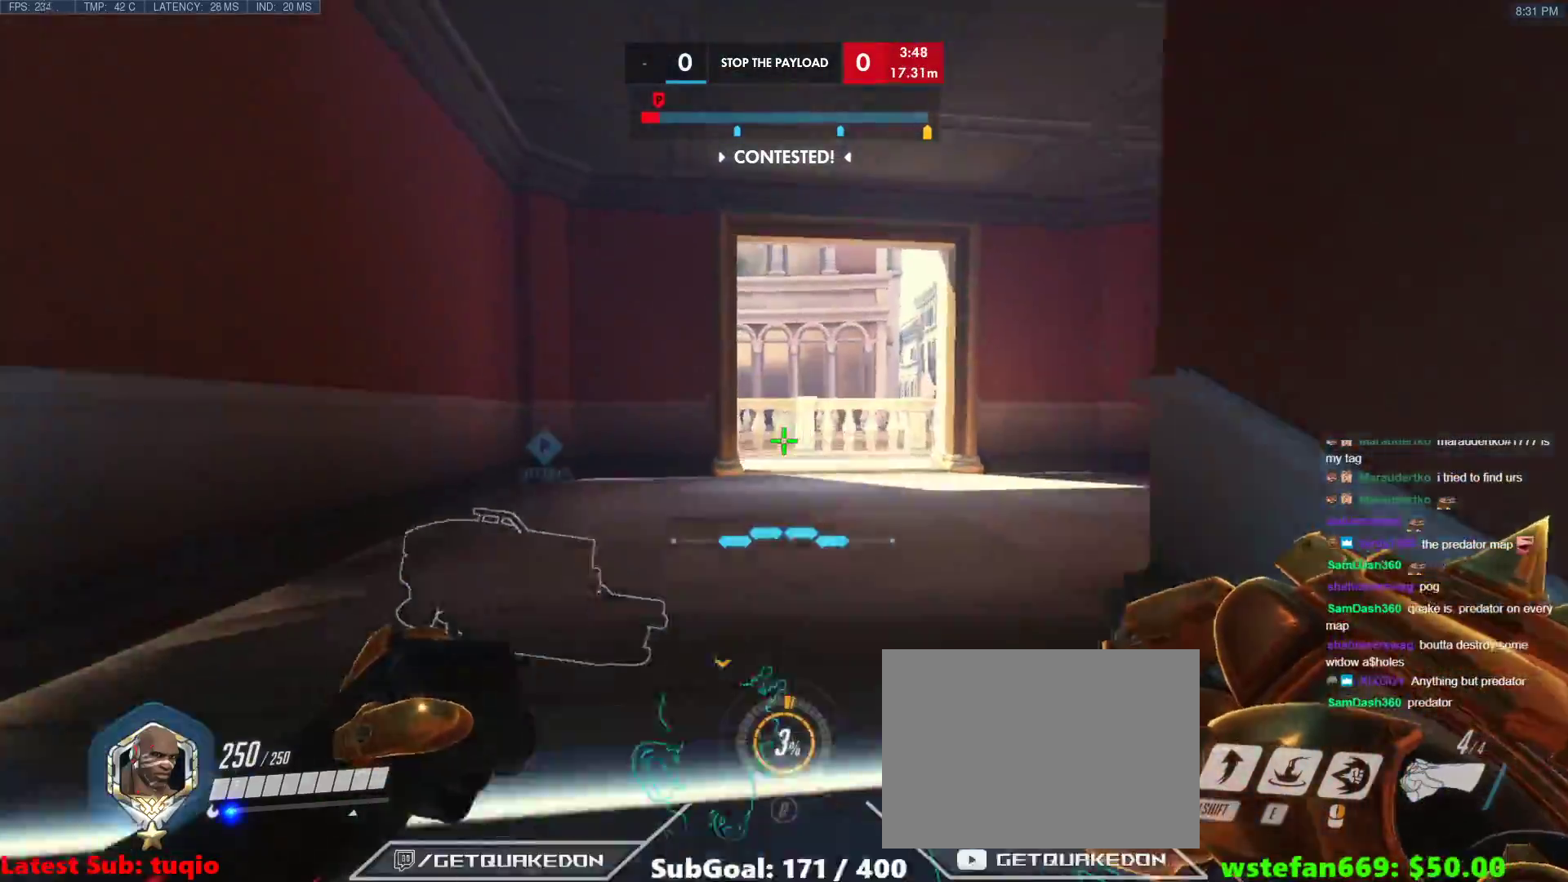
{"keys": ["d", "w"], "events": [[267, "d", "down"]]}
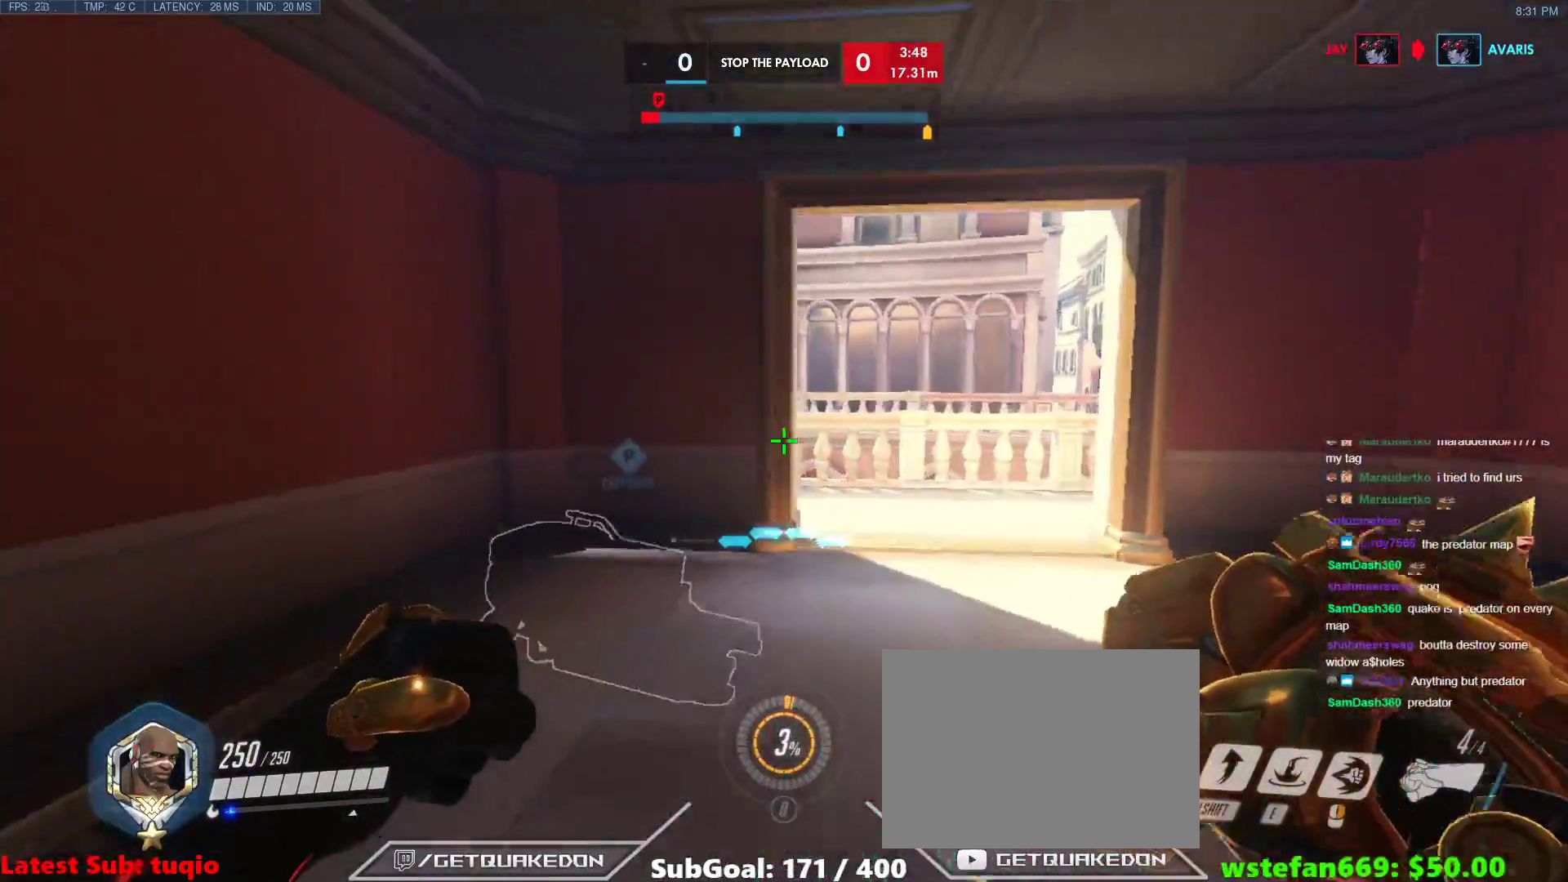
{"keys": ["d", "w"], "events": []}
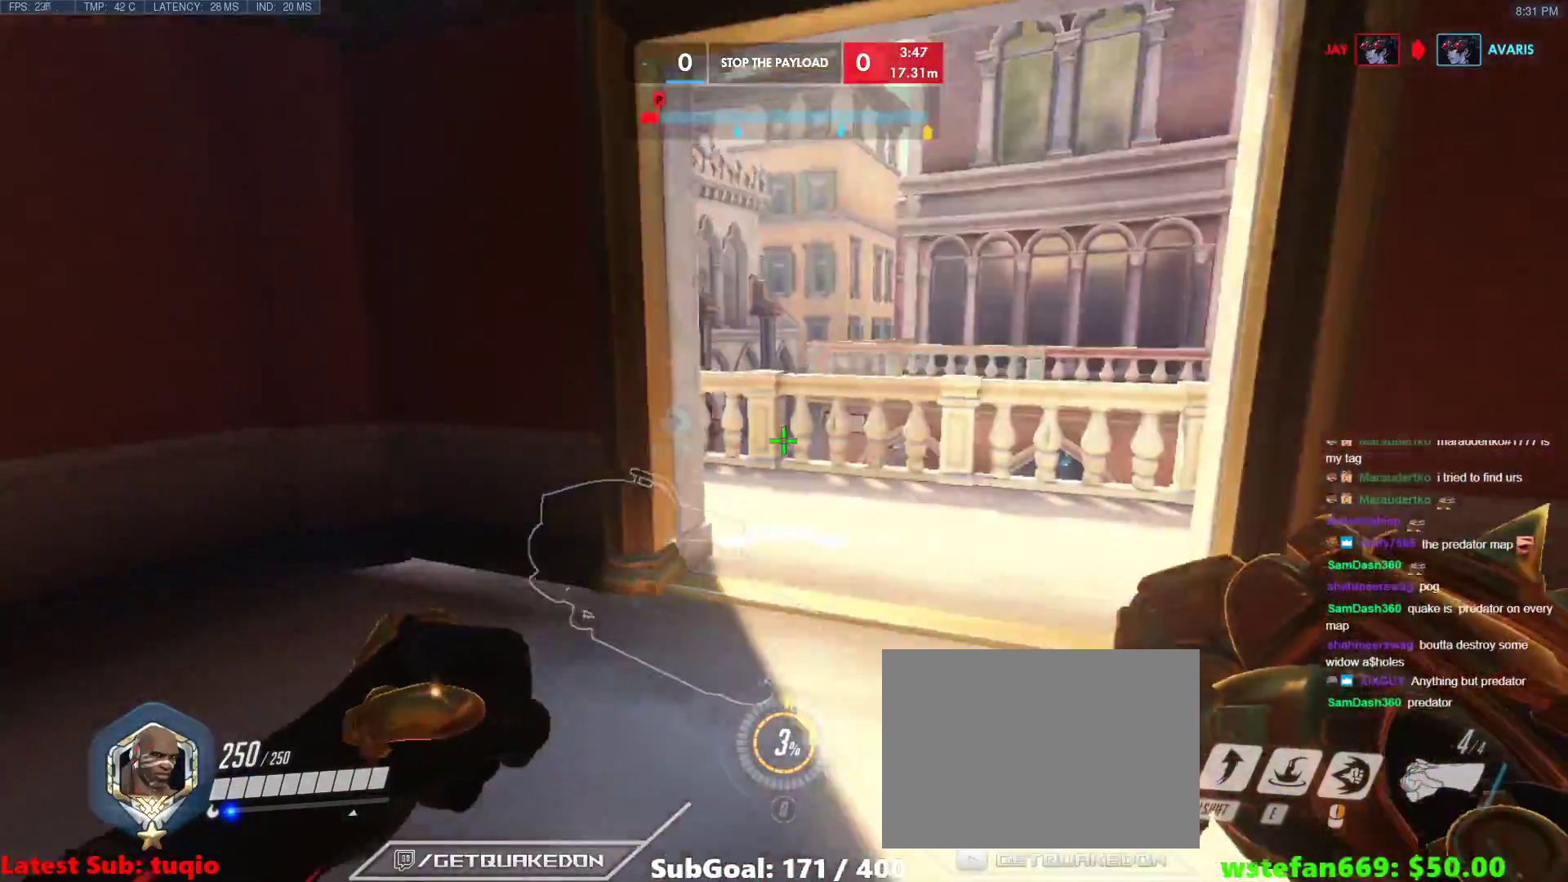
{"keys": ["e", "w"], "events": [[150, "d", "up"], [483, "e", "down"]]}
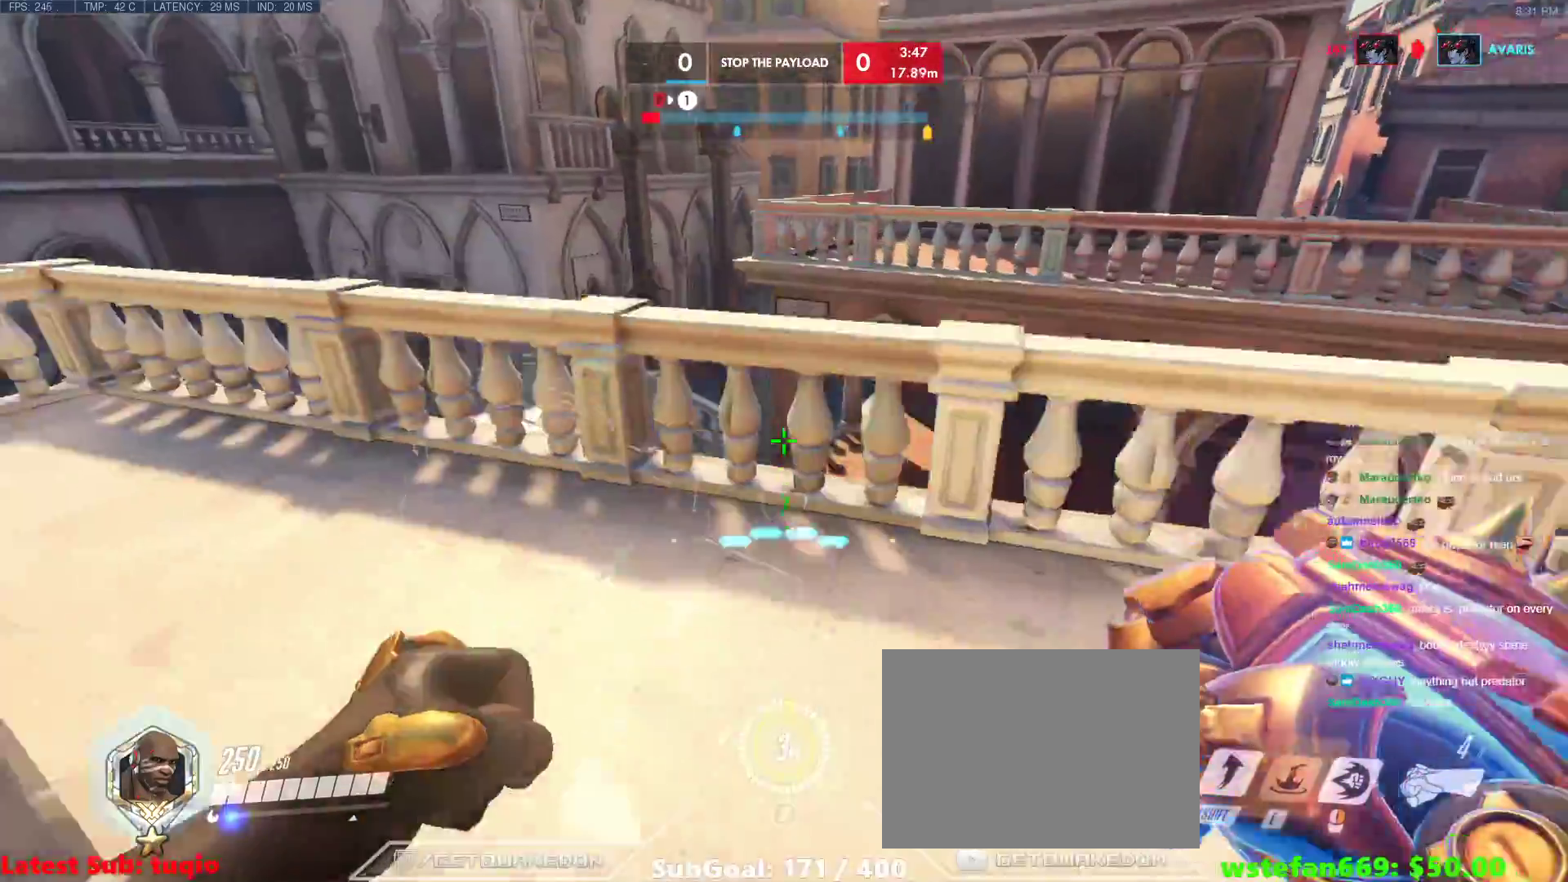
{"keys": [], "events": [[83, "e", "up"], [500, "w", "up"]]}
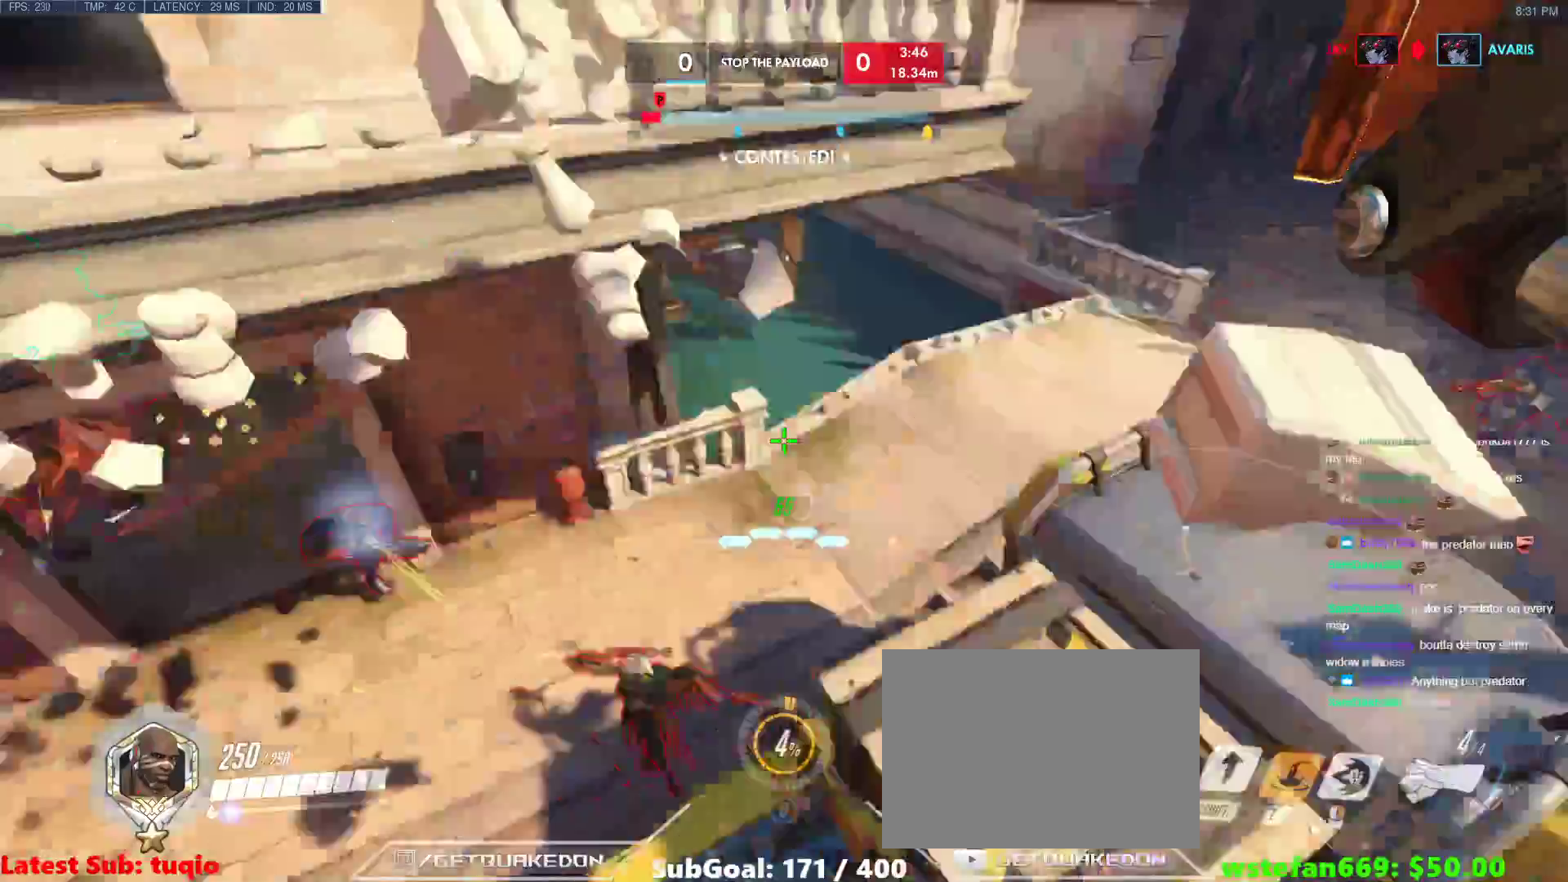
{"keys": ["a", "w"], "events": [[100, "w", "down"], [333, "a", "down"]]}
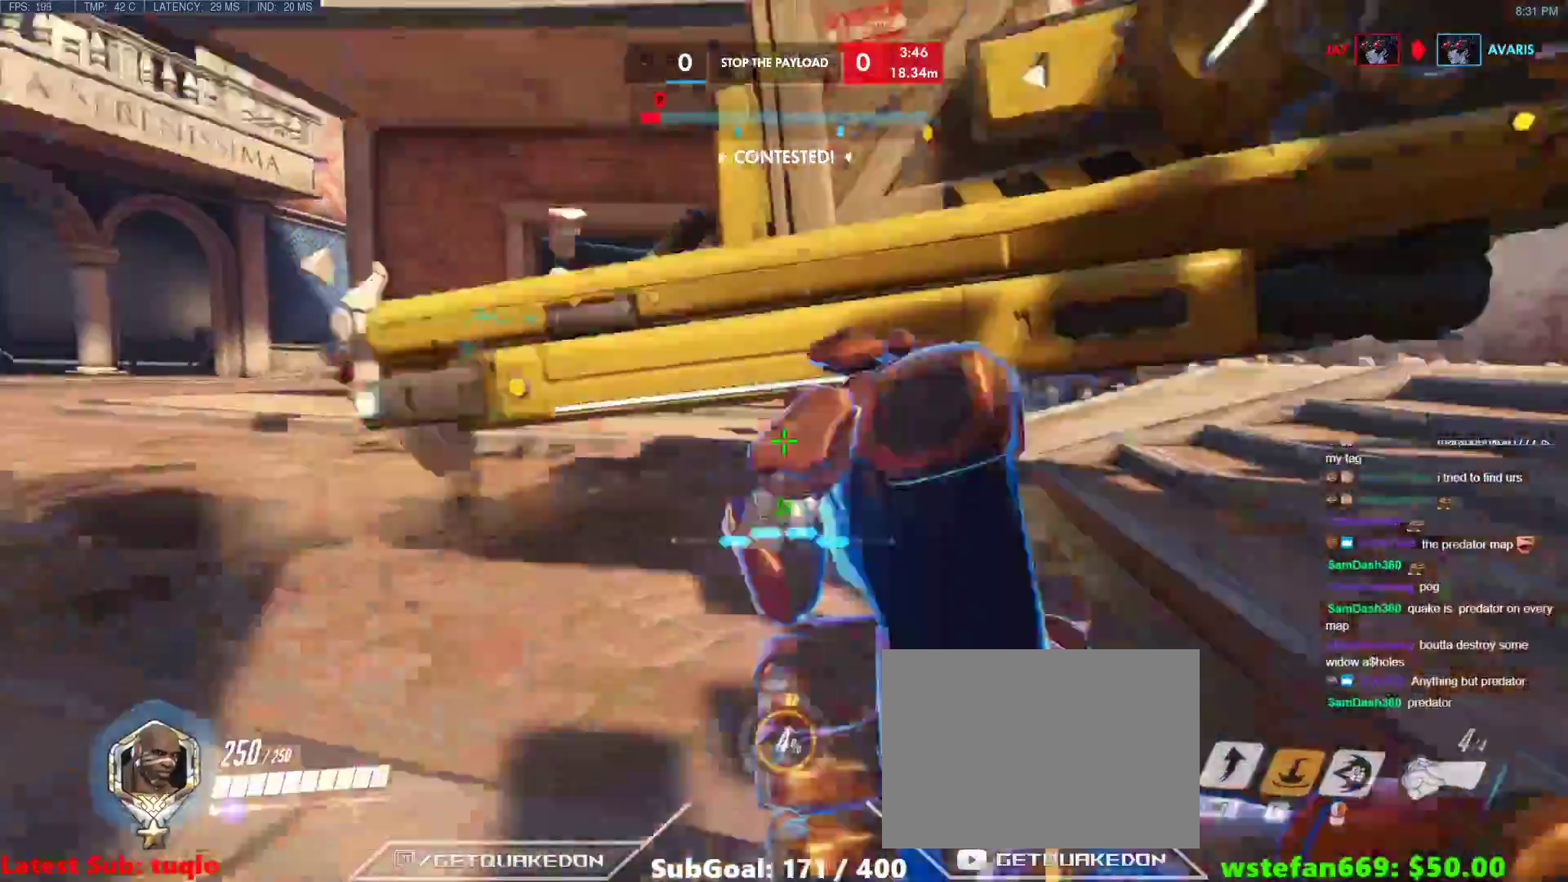
{"keys": ["a", "shift", "w"], "events": [[17, "a", "up"], [100, "space", "down"], [250, "a", "down"], [250, "space", "up"], [400, "shift", "down"]]}
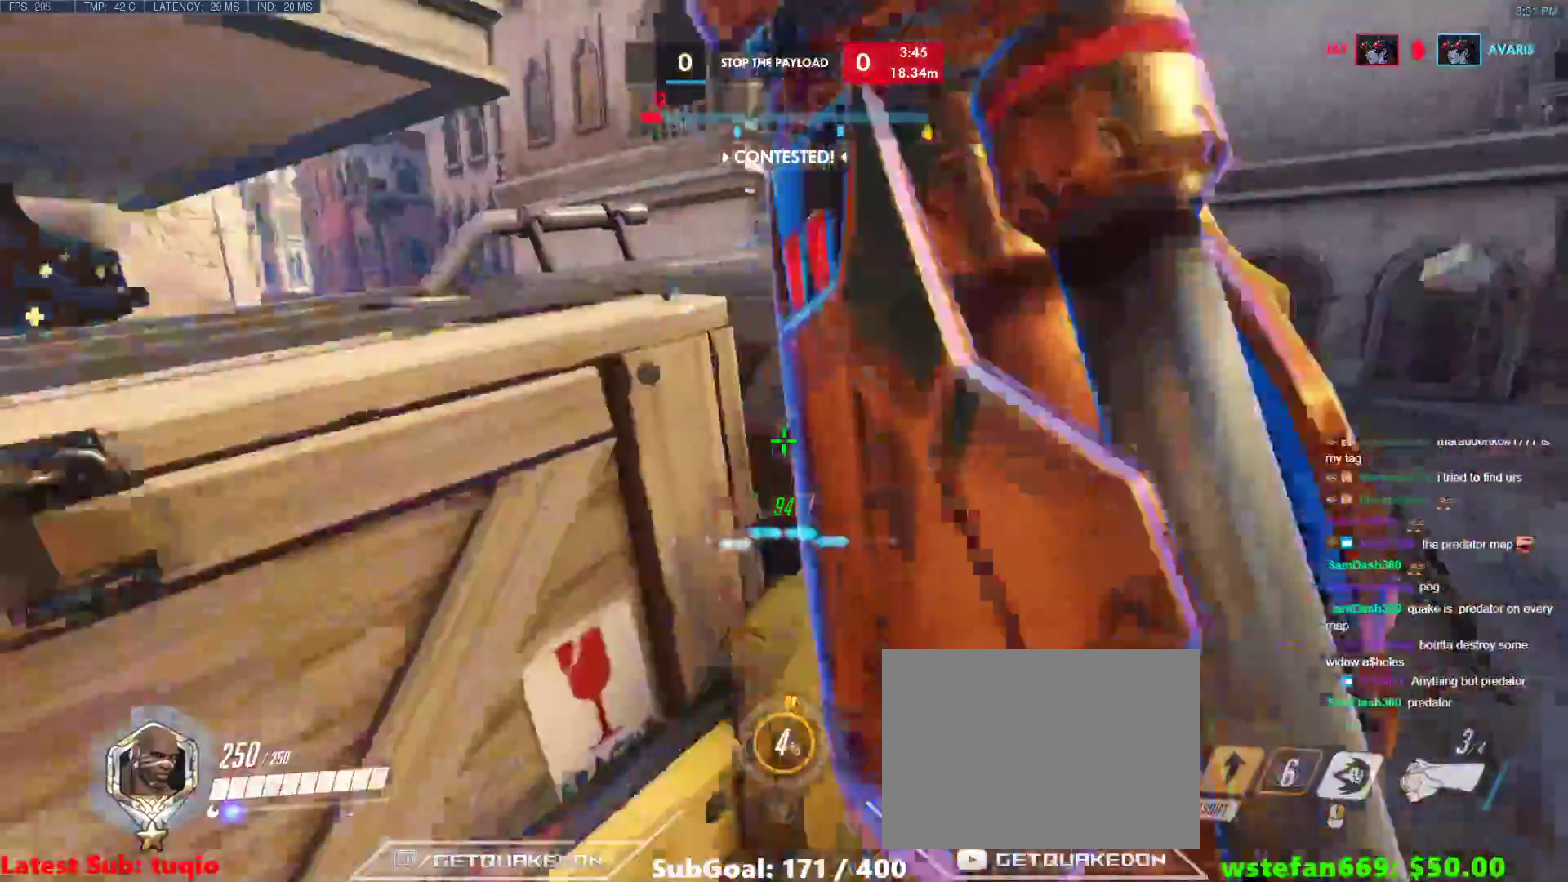
{"keys": ["w"], "events": [[33, "w", "up"], [83, "shift", "up"], [317, "w", "down"], [500, "a", "up"]]}
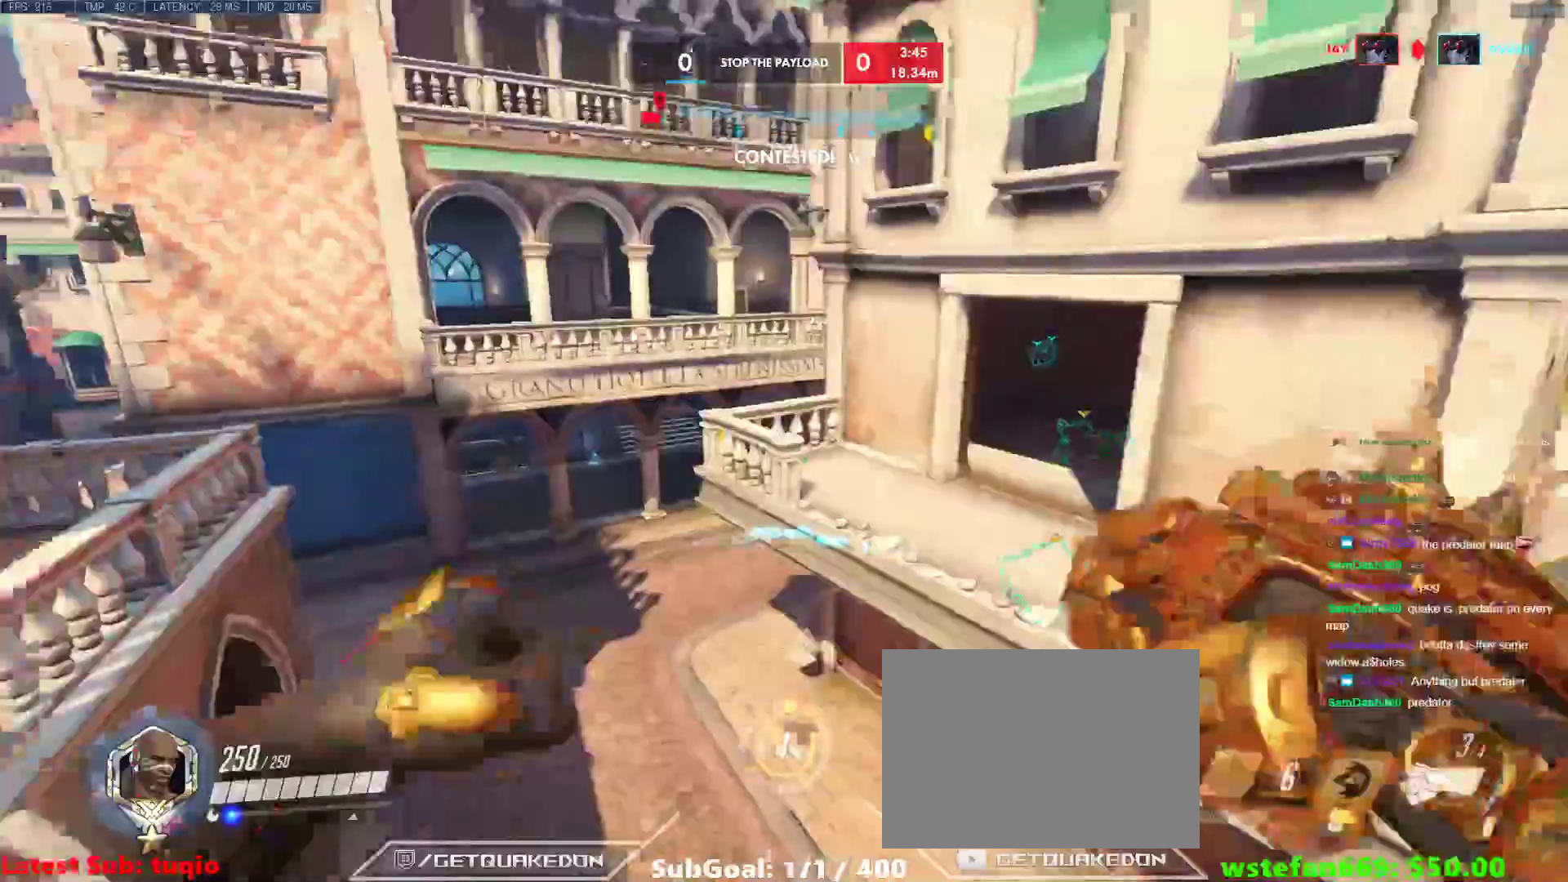
{"keys": ["w"], "events": [[233, "space", "down"], [333, "space", "up"]]}